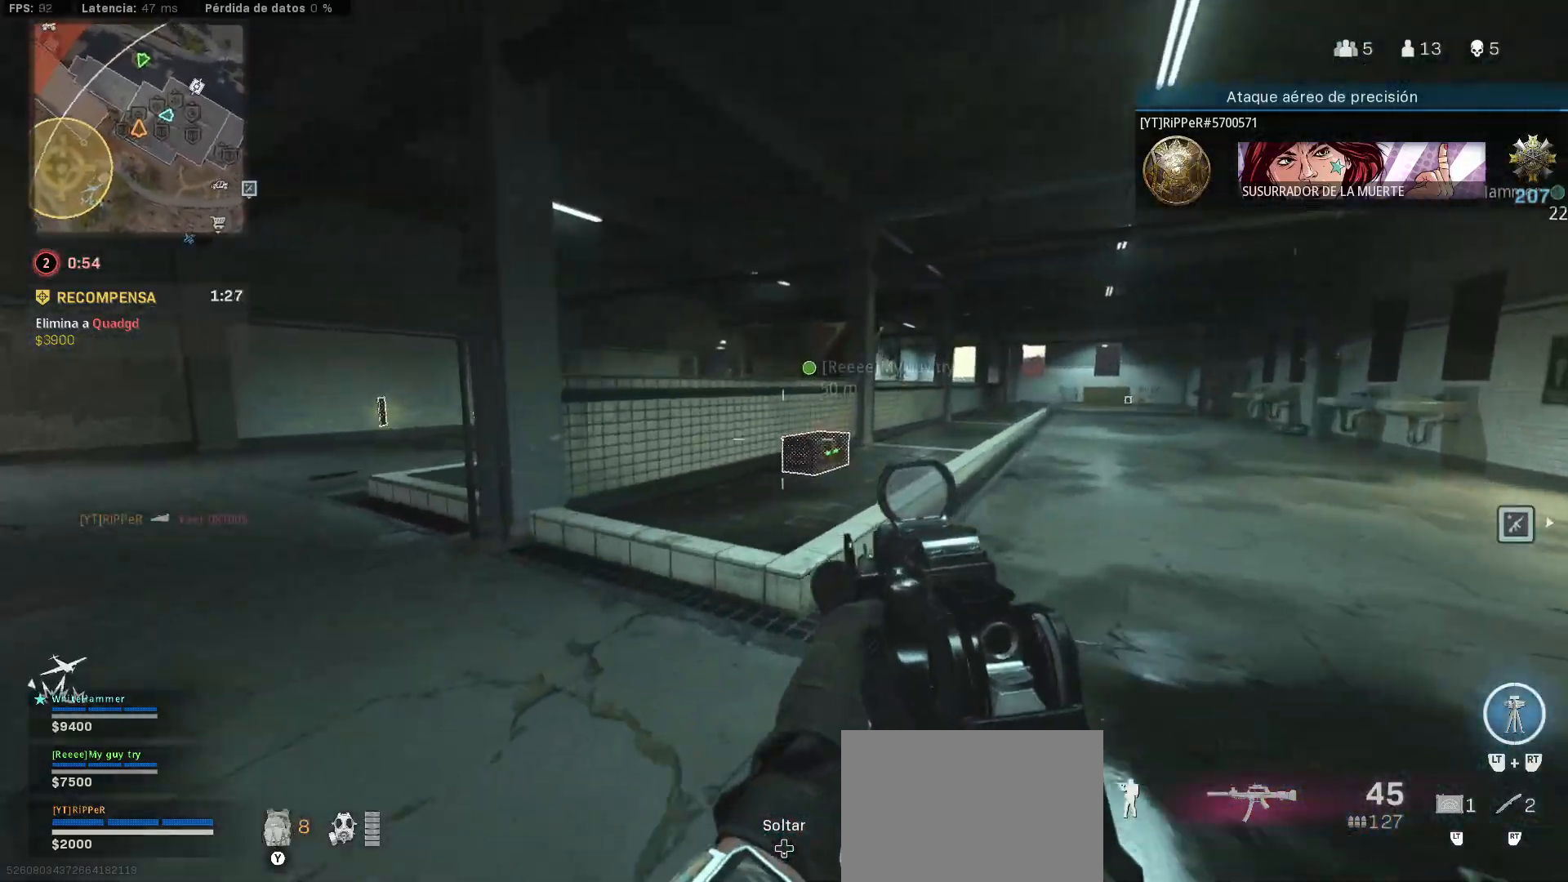
Gameplay with a controller (PlayStation layout); each line is a JSON object with the inputs held at the frame after it. "events" lists button and stick changes between this image and that frame as [ms after this image, input, new state], when the widget could be followed in between.
{"buttons": [], "left_stick": "up-right", "right_stick": "center", "events": [[150, "right_stick", "center"], [417, "L3", "up"], [433, "SQUARE", "down"], [450, "SQUARE", "up"], [483, "left_stick", "up-right"]]}
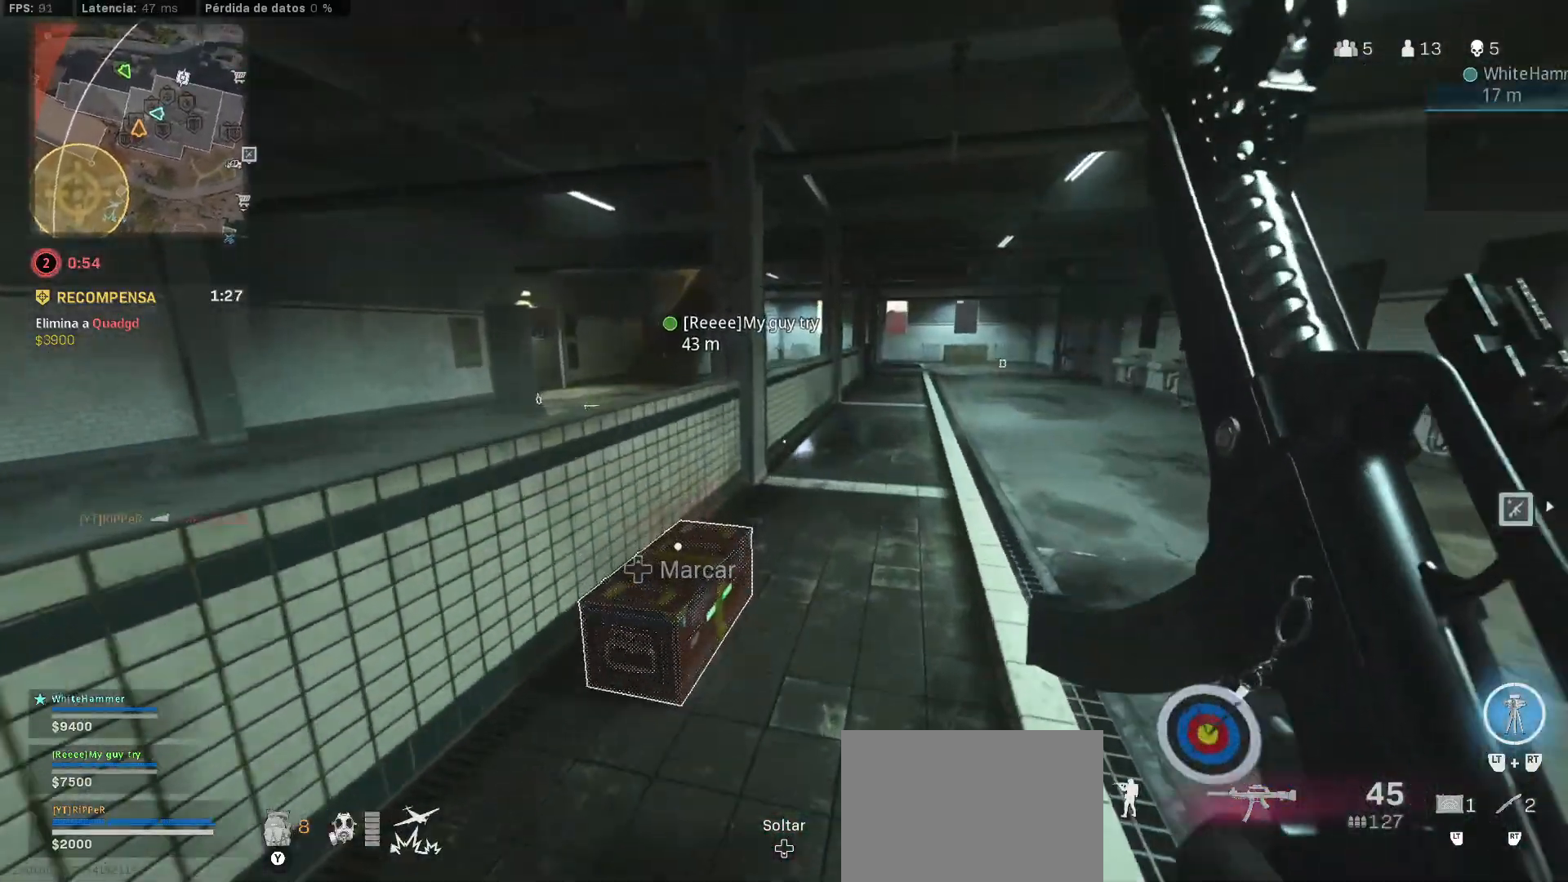
{"buttons": [], "left_stick": "down-right", "right_stick": "down-left", "events": [[50, "SQUARE", "down"], [217, "SQUARE", "up"], [217, "left_stick", "down-right"], [267, "TRIANGLE", "down"], [500, "TRIANGLE", "up"], [500, "right_stick", "down-left"]]}
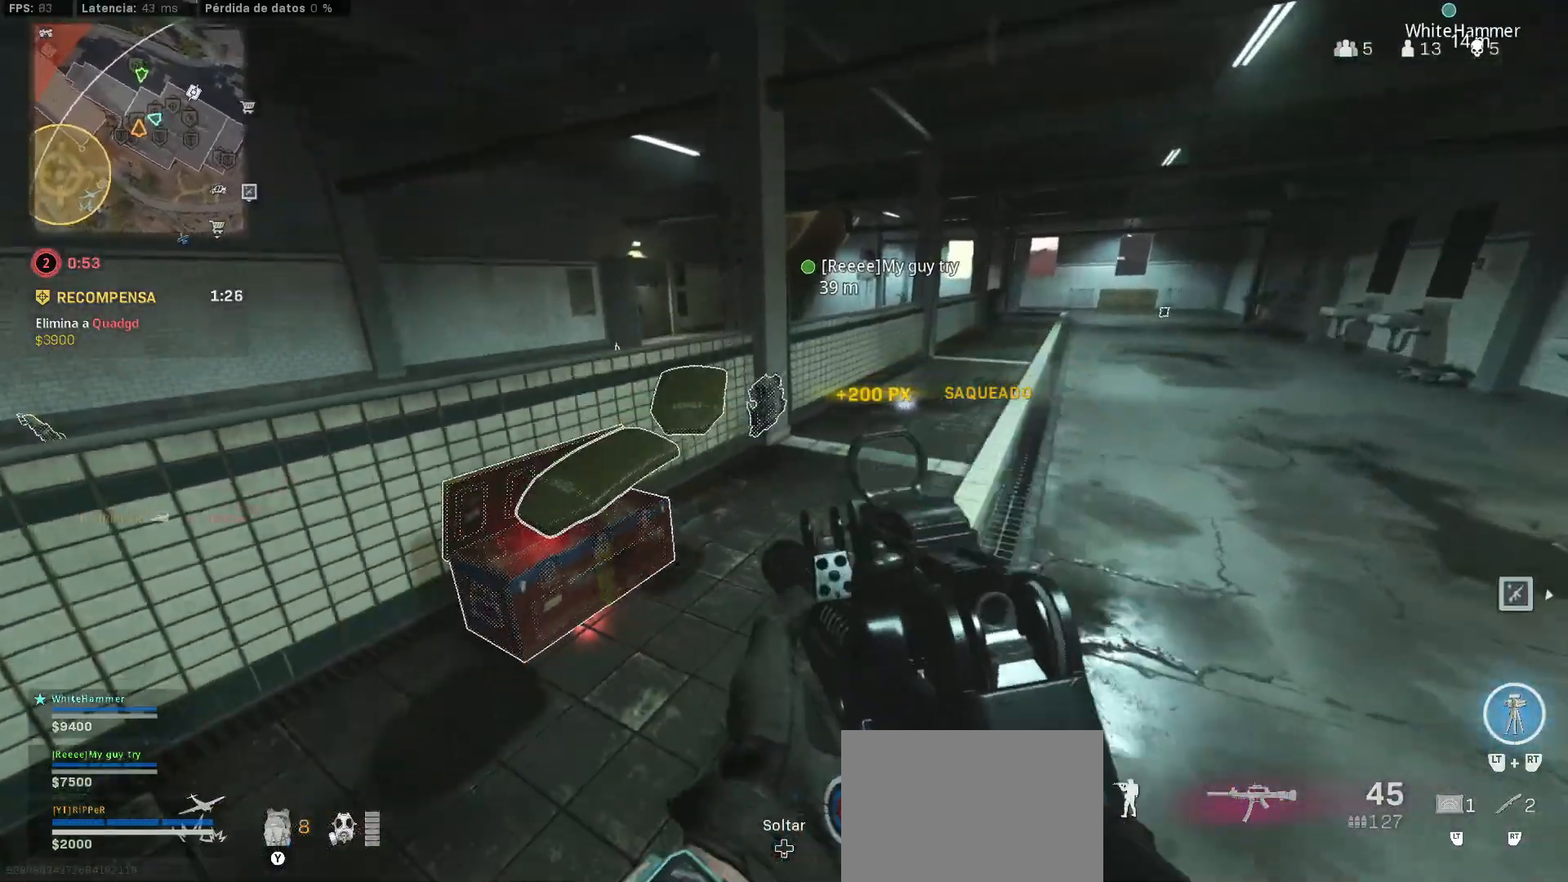
{"buttons": [], "left_stick": "up-left", "right_stick": "left", "events": [[17, "right_stick", "center"], [233, "left_stick", "center"], [500, "left_stick", "up-left"], [500, "right_stick", "left"]]}
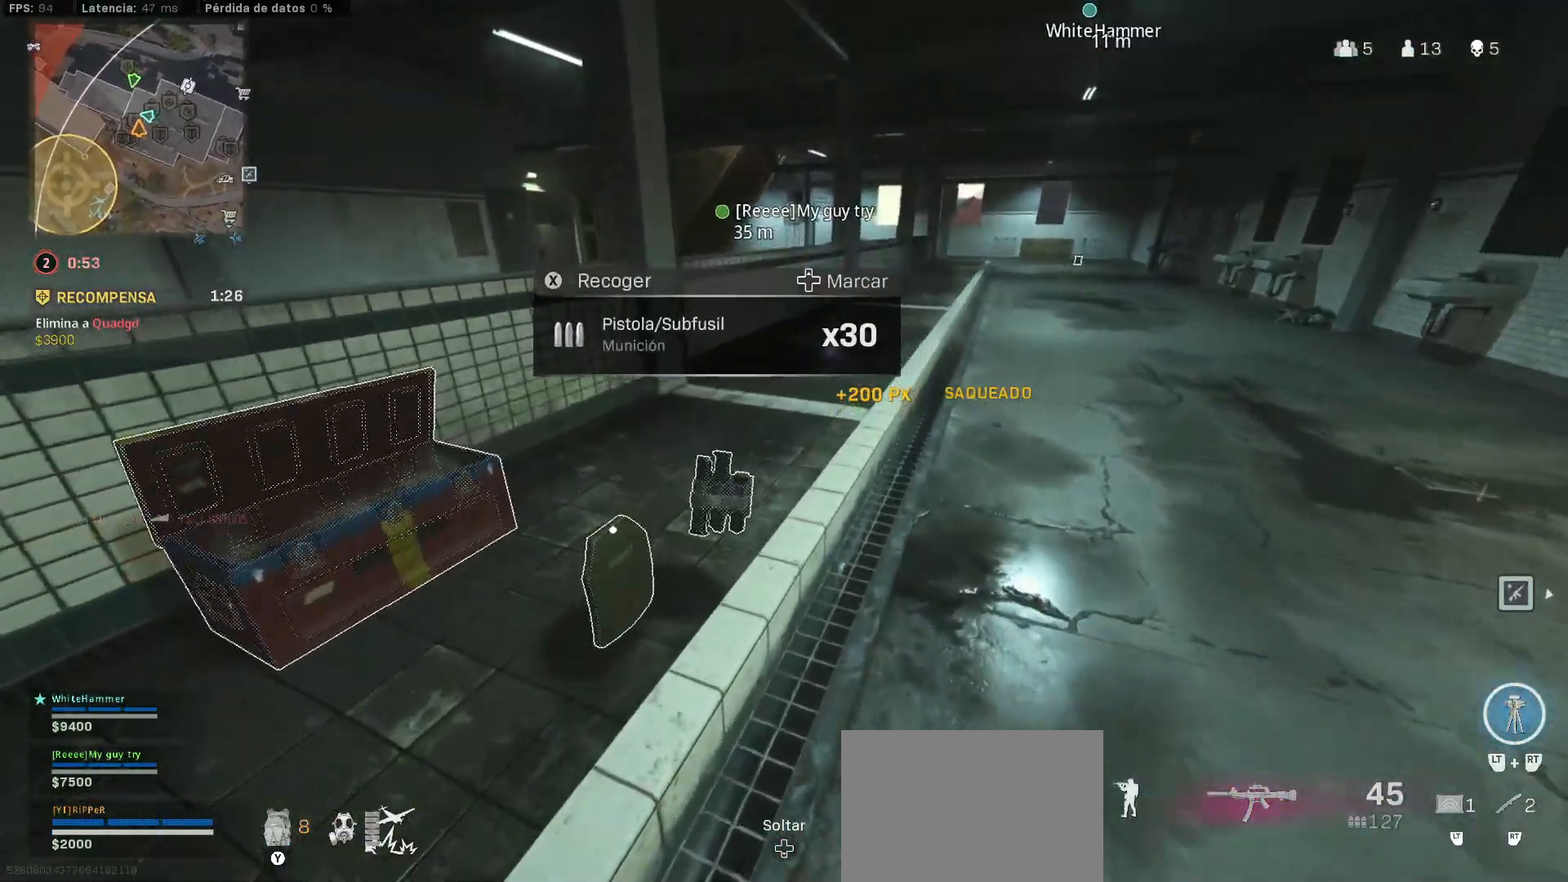
{"buttons": [], "left_stick": "up-left", "right_stick": "left", "events": [[167, "right_stick", "up-left"], [183, "L3", "down"], [467, "L3", "up"], [467, "right_stick", "left"]]}
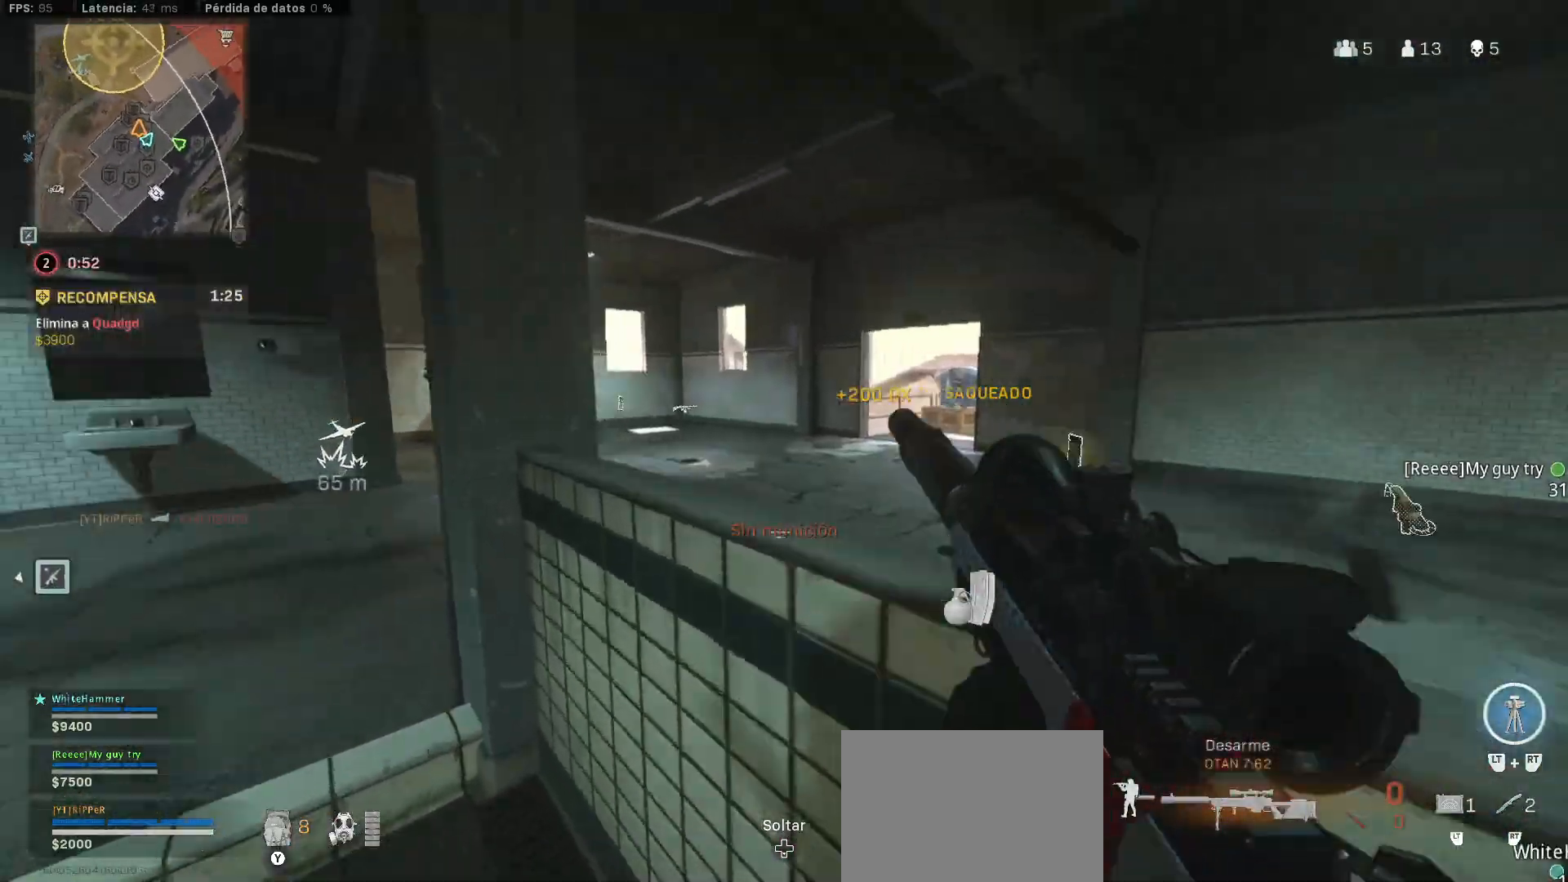
{"buttons": ["TRIANGLE", "L3"], "left_stick": "up-left", "right_stick": "center", "events": [[100, "L3", "down"], [100, "TRIANGLE", "down"], [100, "right_stick", "center"]]}
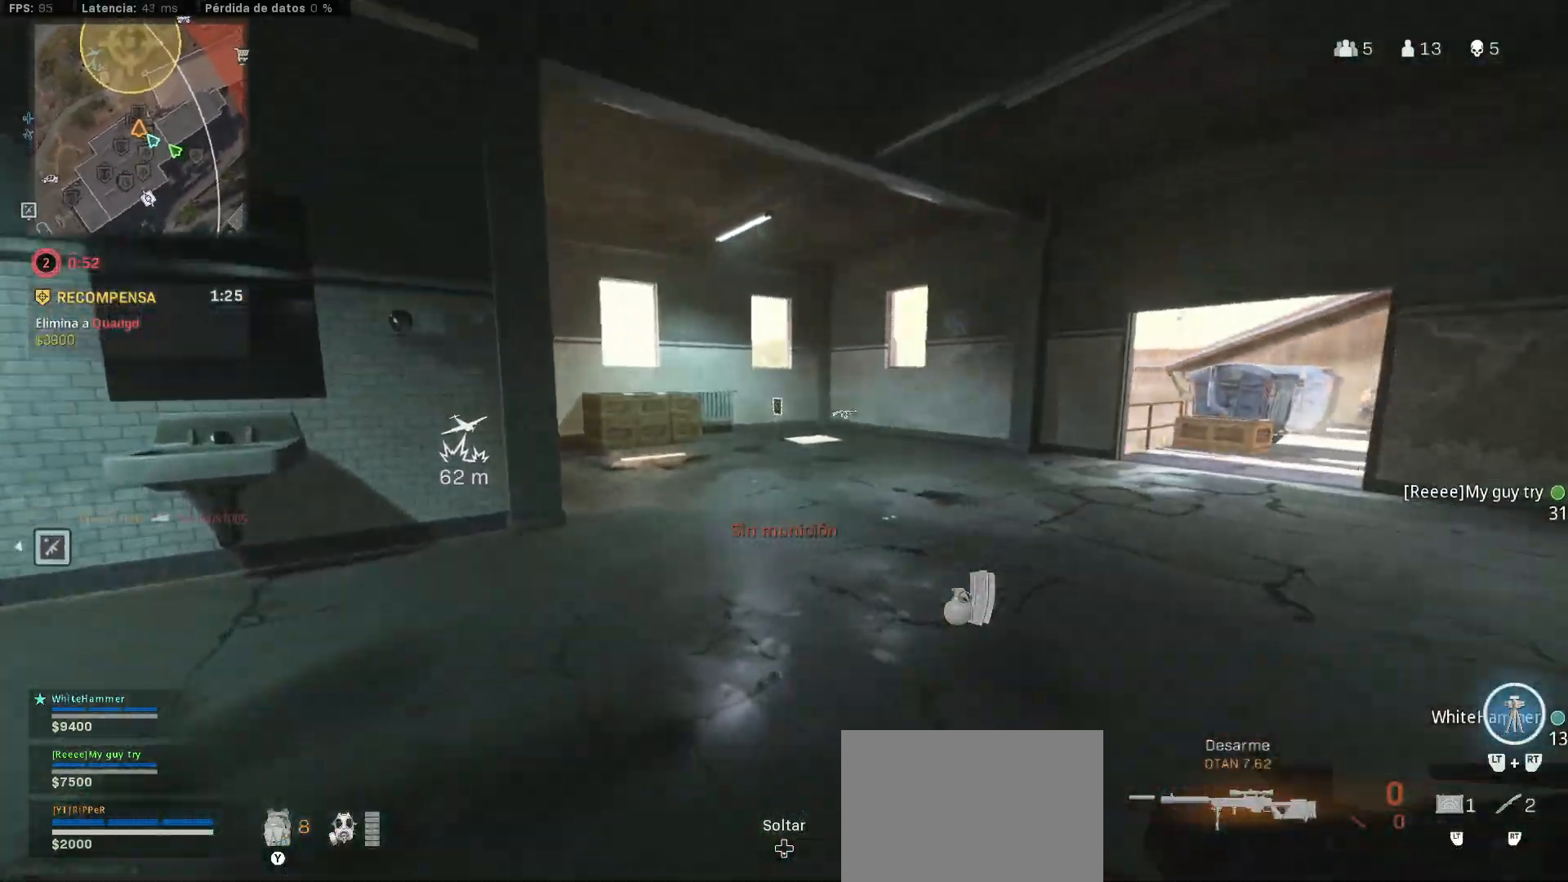
{"buttons": ["SQUARE"], "left_stick": "up", "right_stick": "center", "events": [[50, "L3", "up"], [50, "TRIANGLE", "up"], [67, "CIRCLE", "down"], [67, "left_stick", "up"], [300, "CIRCLE", "up"], [383, "CIRCLE", "down"], [400, "CIRCLE", "up"], [450, "SQUARE", "down"]]}
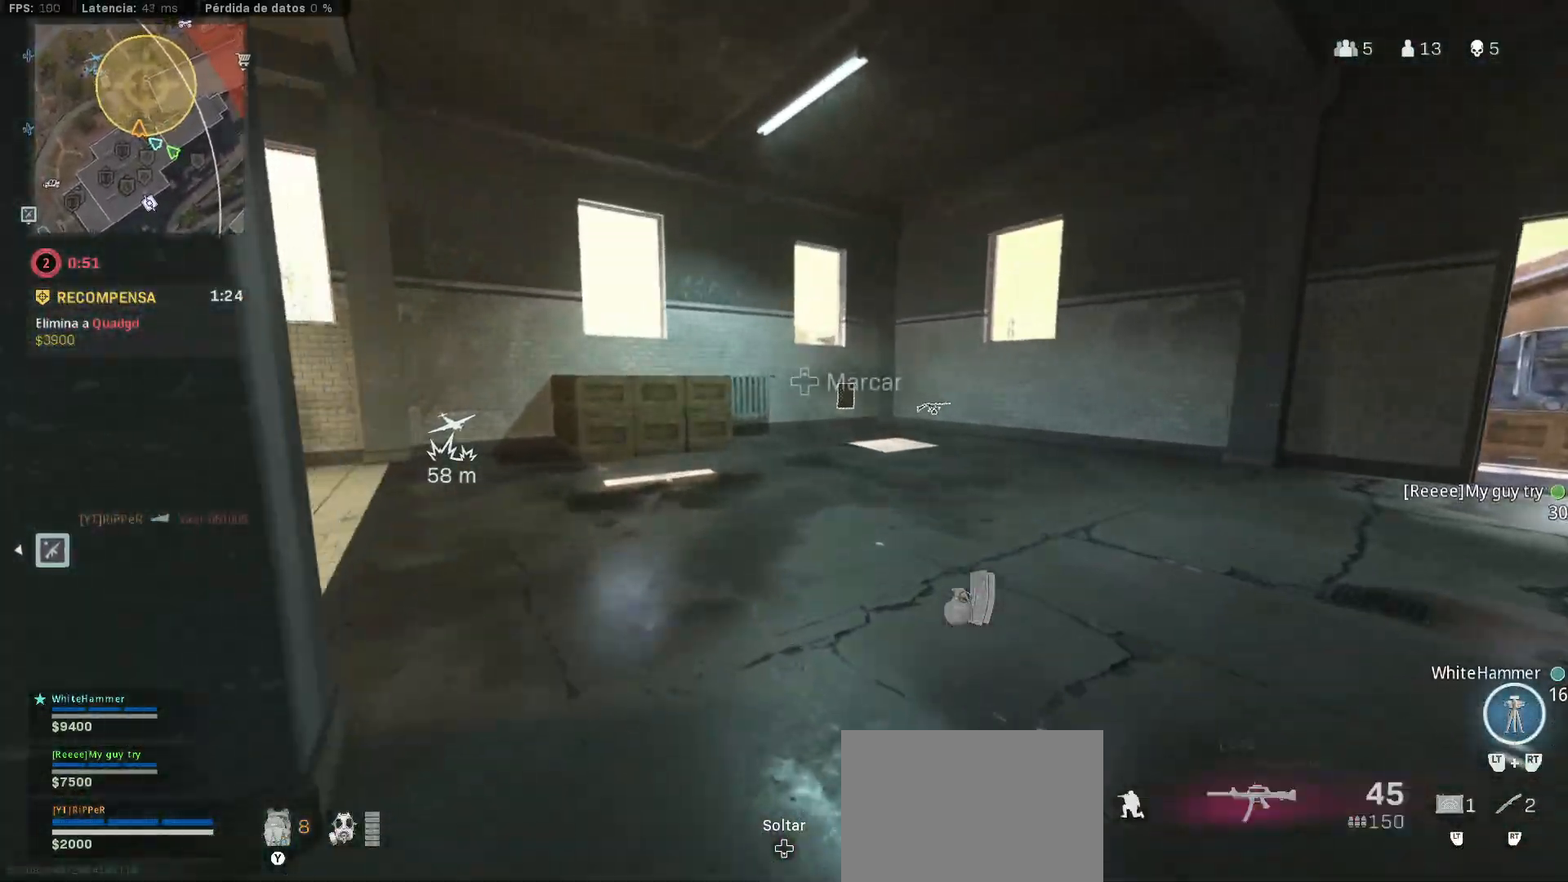
{"buttons": ["L3"], "left_stick": "up", "right_stick": "center", "events": [[217, "L3", "down"], [400, "SQUARE", "up"]]}
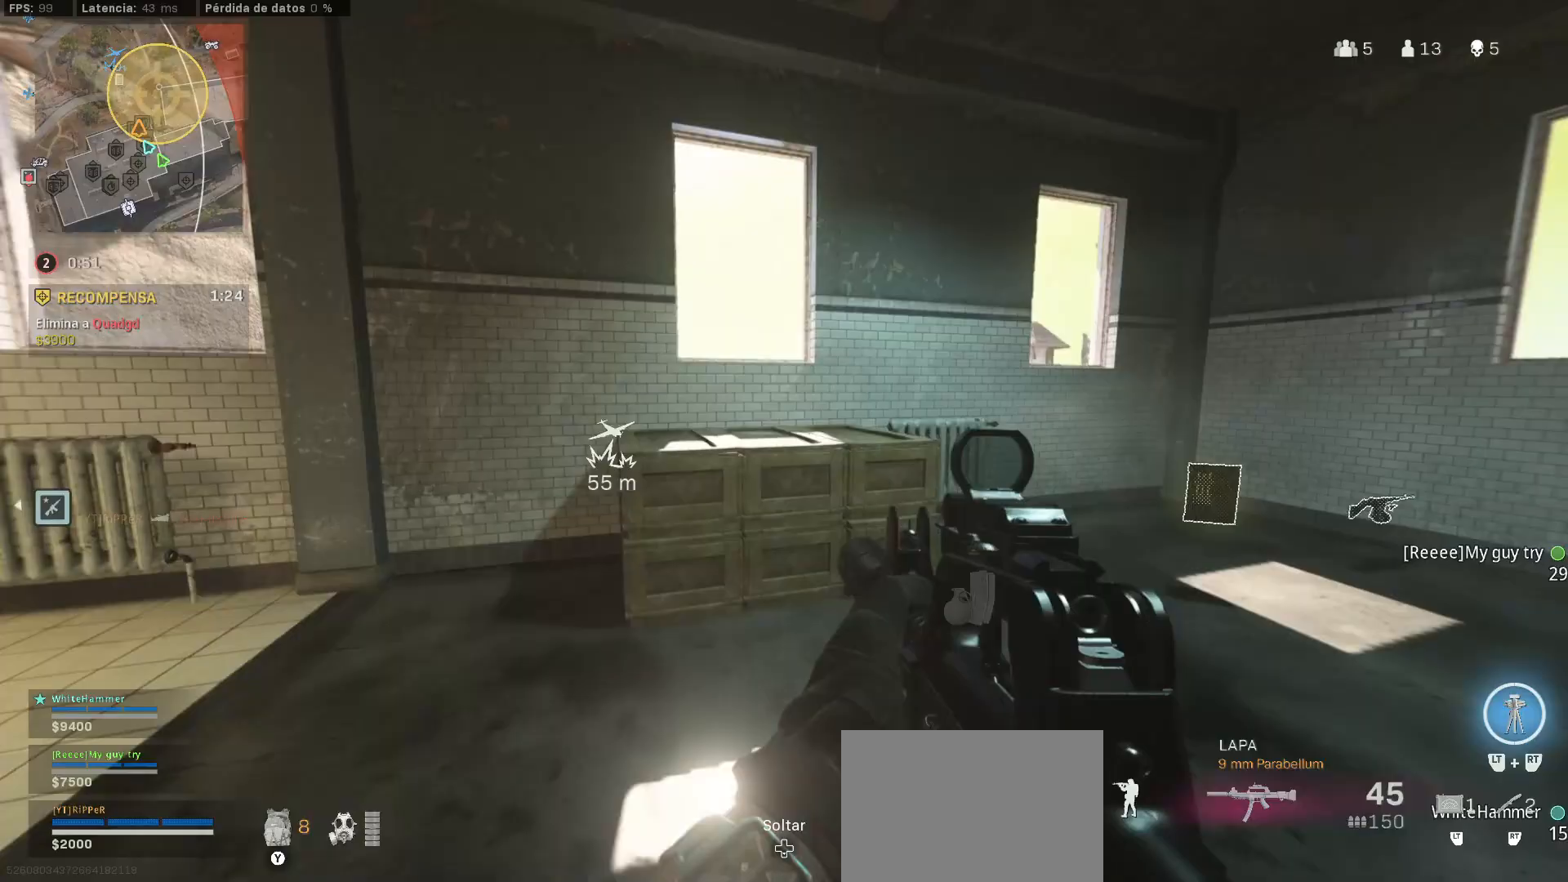
{"buttons": ["L1"], "left_stick": "up", "right_stick": "center", "events": [[183, "CROSS", "down"], [183, "L3", "up"], [217, "CROSS", "up"], [217, "right_stick", "left"], [350, "L1", "down"], [350, "right_stick", "center"]]}
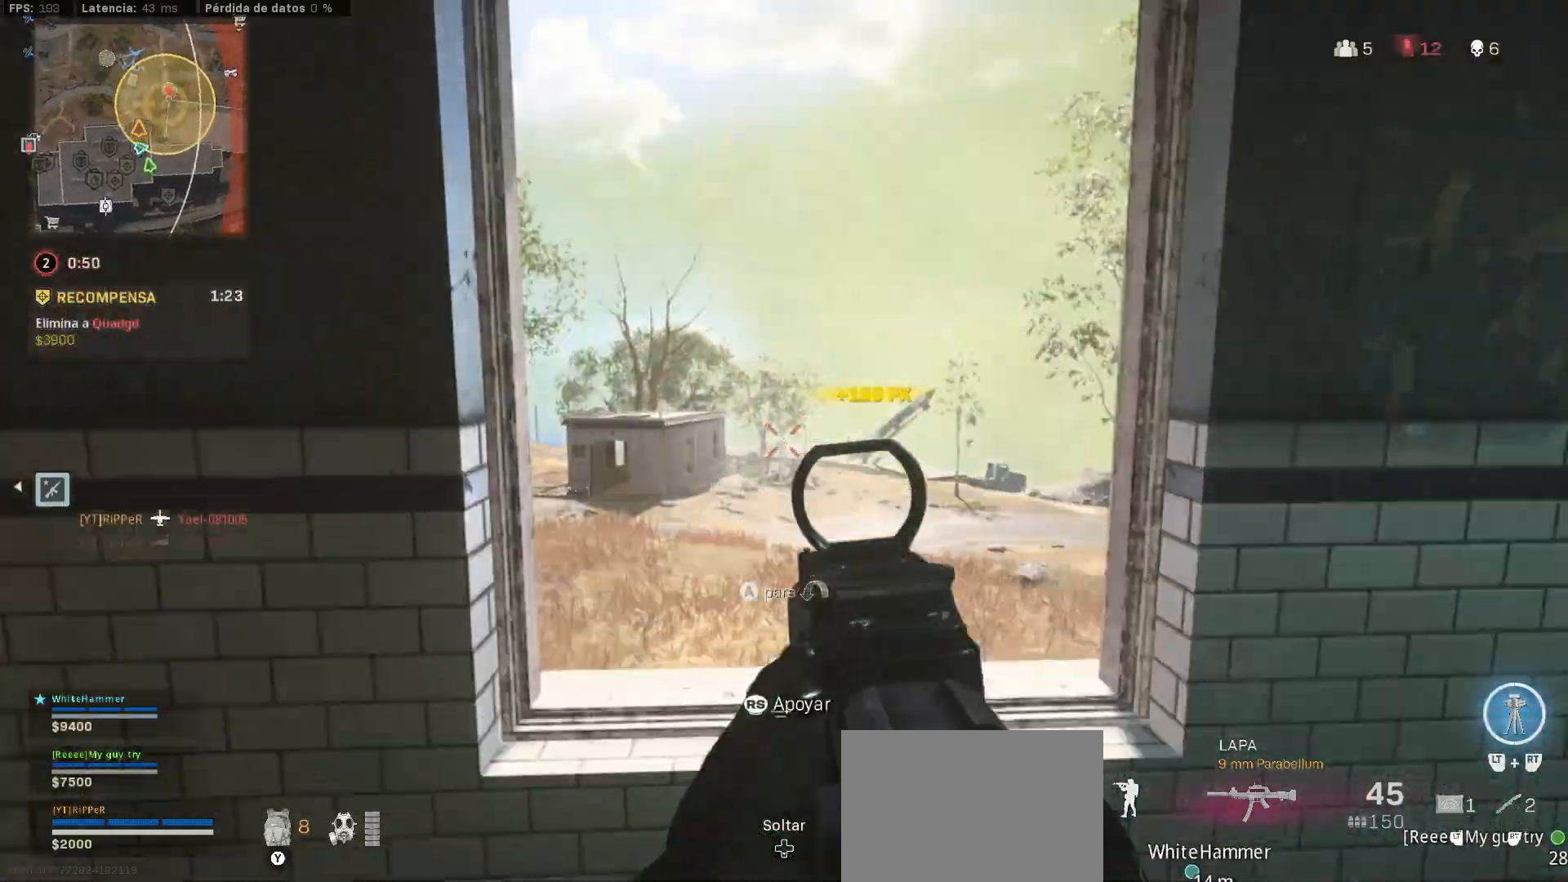
{"buttons": ["L1"], "left_stick": "up", "right_stick": "center", "events": []}
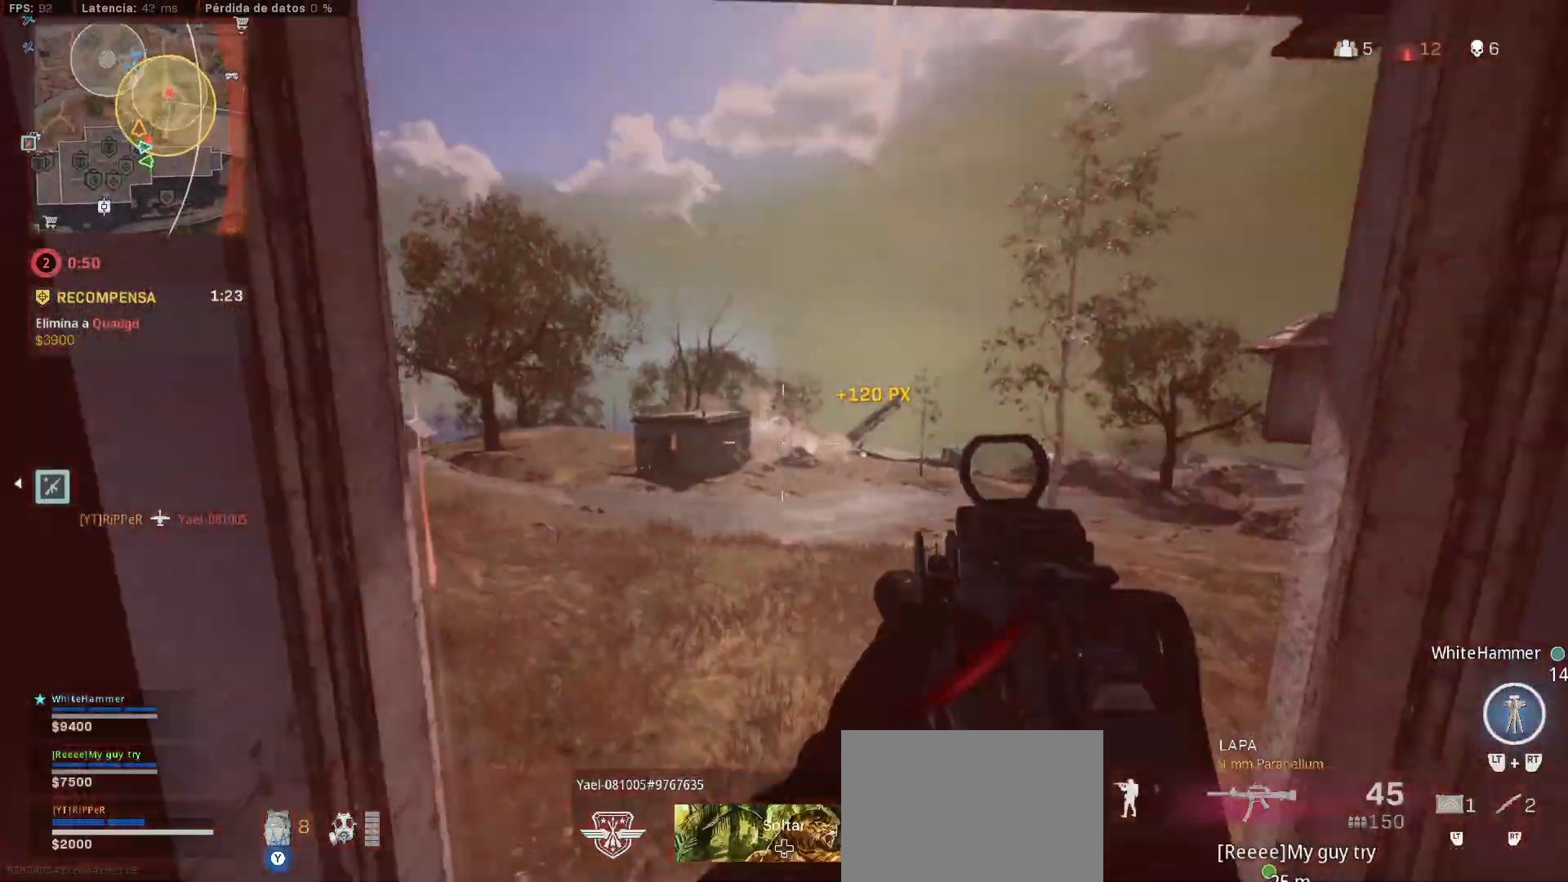
{"buttons": [], "left_stick": "down-left", "right_stick": "left", "events": [[167, "L1", "up"], [167, "left_stick", "down-left"], [167, "right_stick", "left"]]}
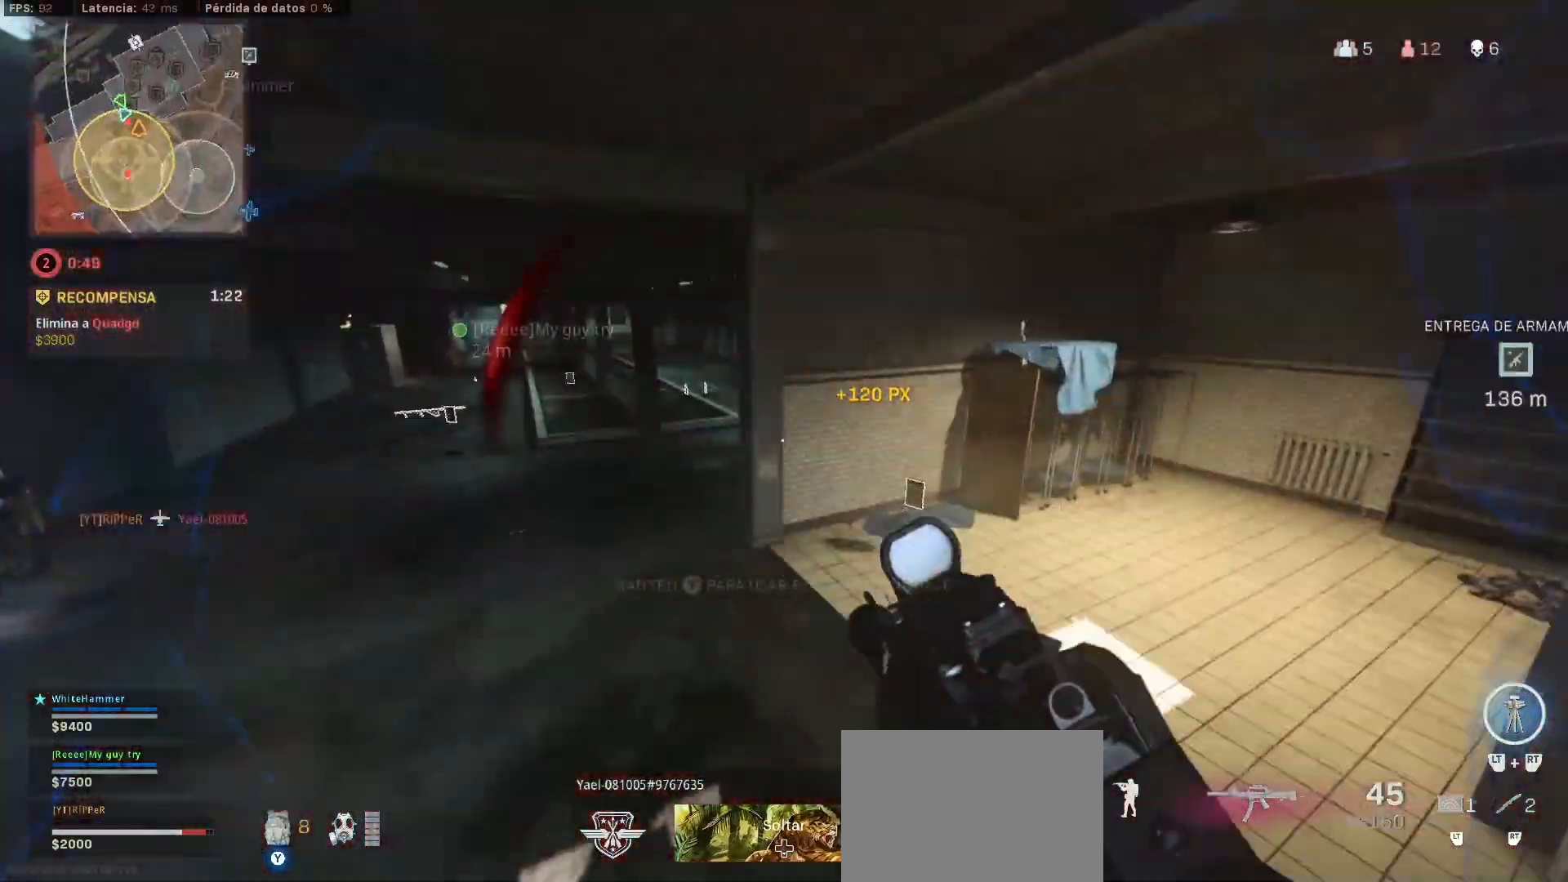
{"buttons": ["CIRCLE", "L1", "R1"], "left_stick": "down-right", "right_stick": "center", "events": [[183, "L3", "down"], [183, "left_stick", "up"], [400, "L3", "up"], [433, "CIRCLE", "down"], [433, "R1", "down"], [433, "left_stick", "down-right"], [433, "right_stick", "center"], [483, "L1", "down"]]}
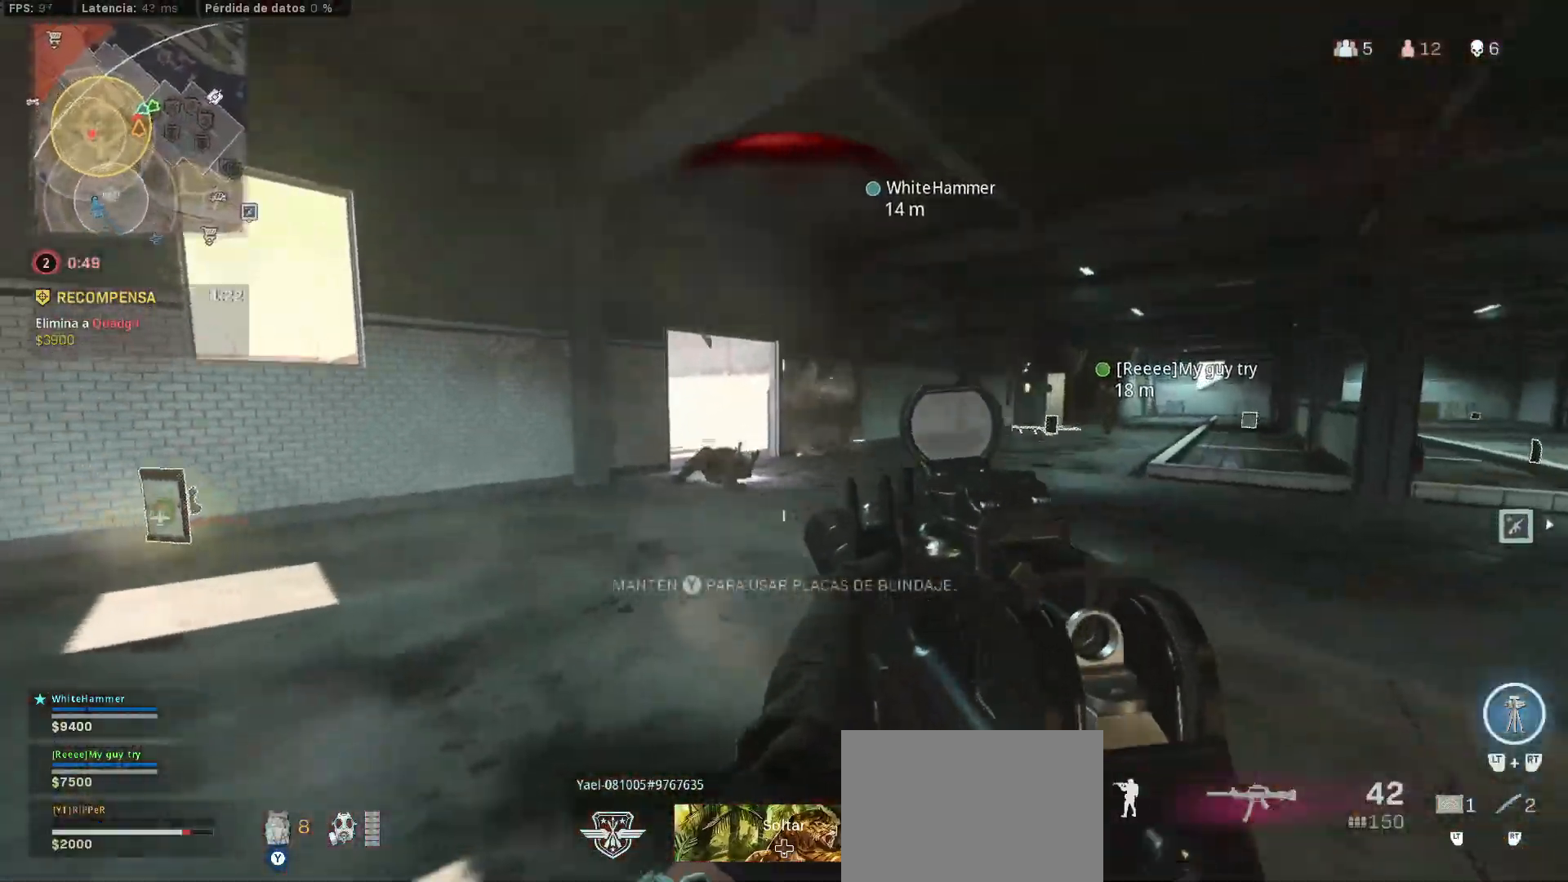
{"buttons": ["L1", "R1"], "left_stick": "center", "right_stick": "down-right", "events": [[50, "left_stick", "center"], [50, "right_stick", "left"], [167, "right_stick", "center"], [233, "CIRCLE", "up"], [233, "right_stick", "down-right"]]}
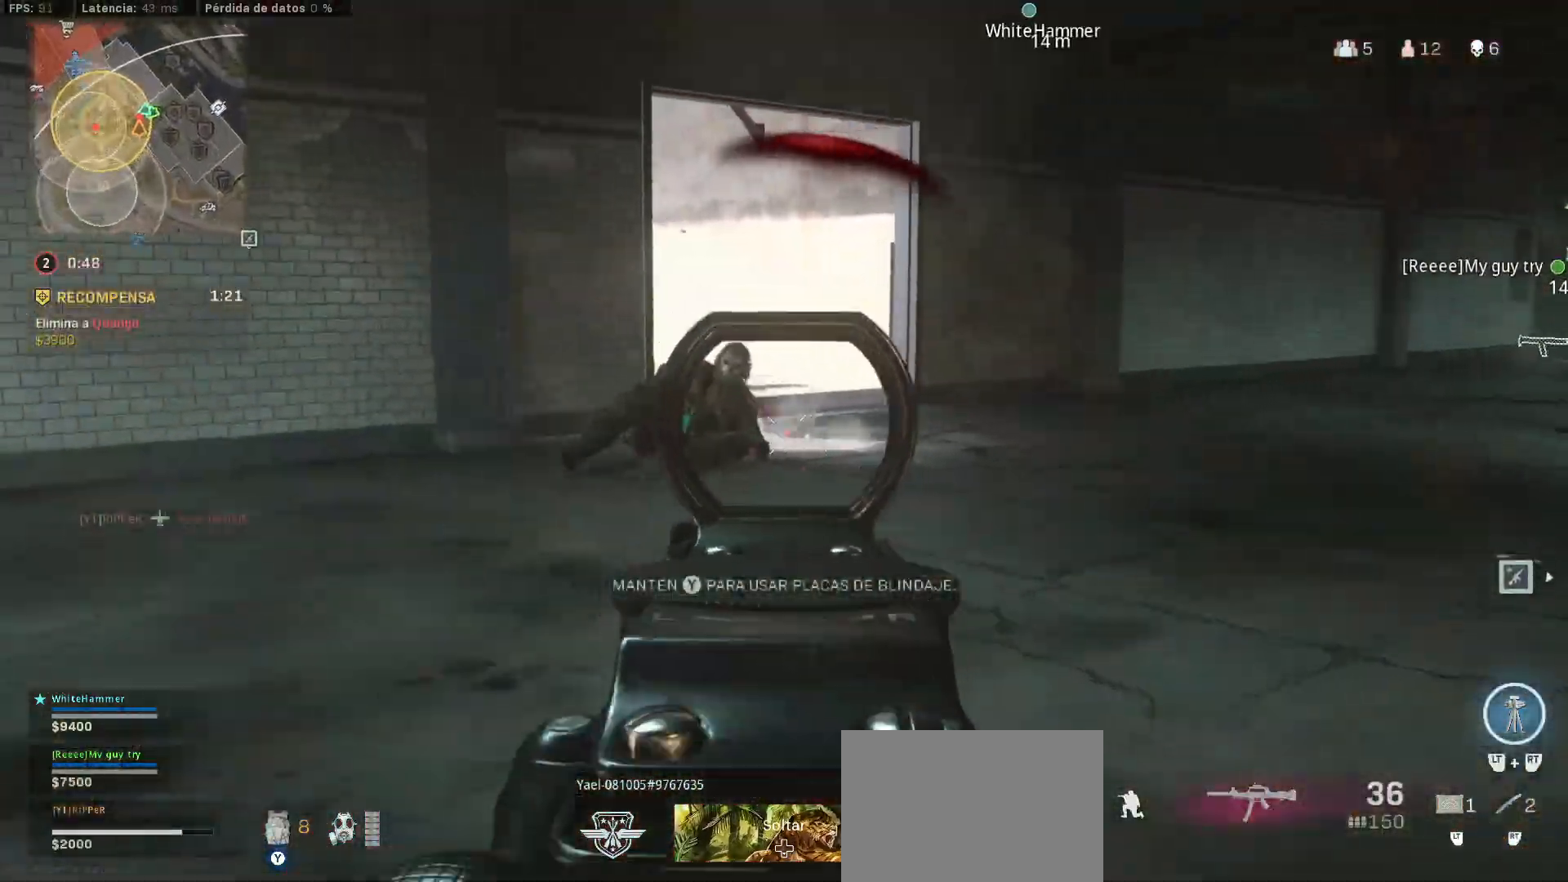
{"buttons": ["L1", "R1"], "left_stick": "down", "right_stick": "down-left", "events": [[117, "left_stick", "down-right"], [117, "right_stick", "center"], [450, "left_stick", "down"], [450, "right_stick", "down-left"]]}
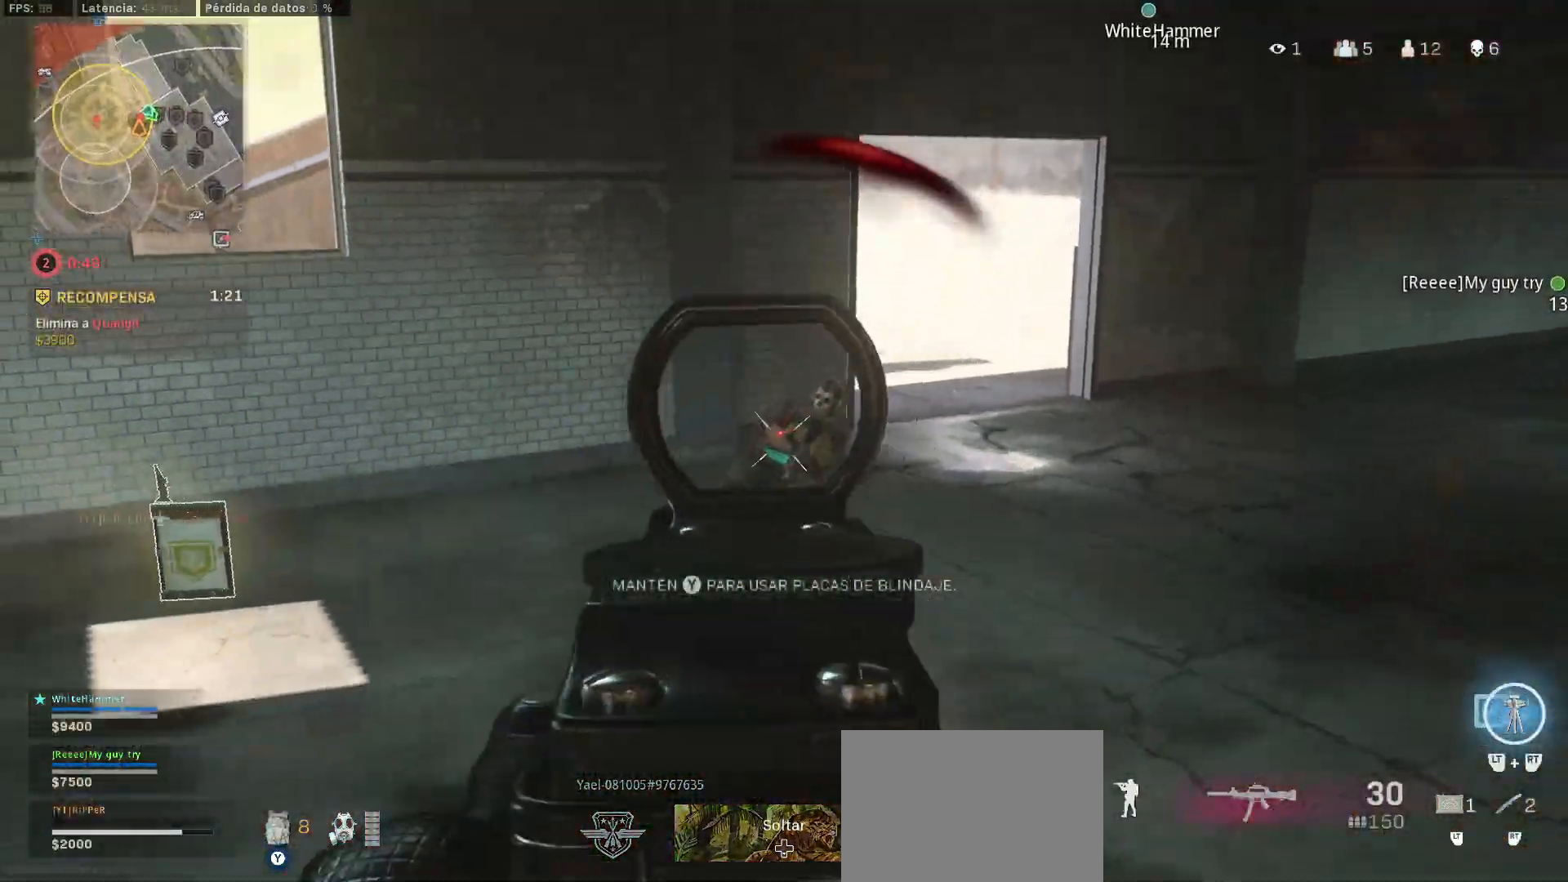
{"buttons": ["L1", "R1"], "left_stick": "right", "right_stick": "up", "events": [[133, "left_stick", "down-right"], [133, "right_stick", "center"], [250, "right_stick", "down"], [450, "right_stick", "up"], [467, "left_stick", "right"]]}
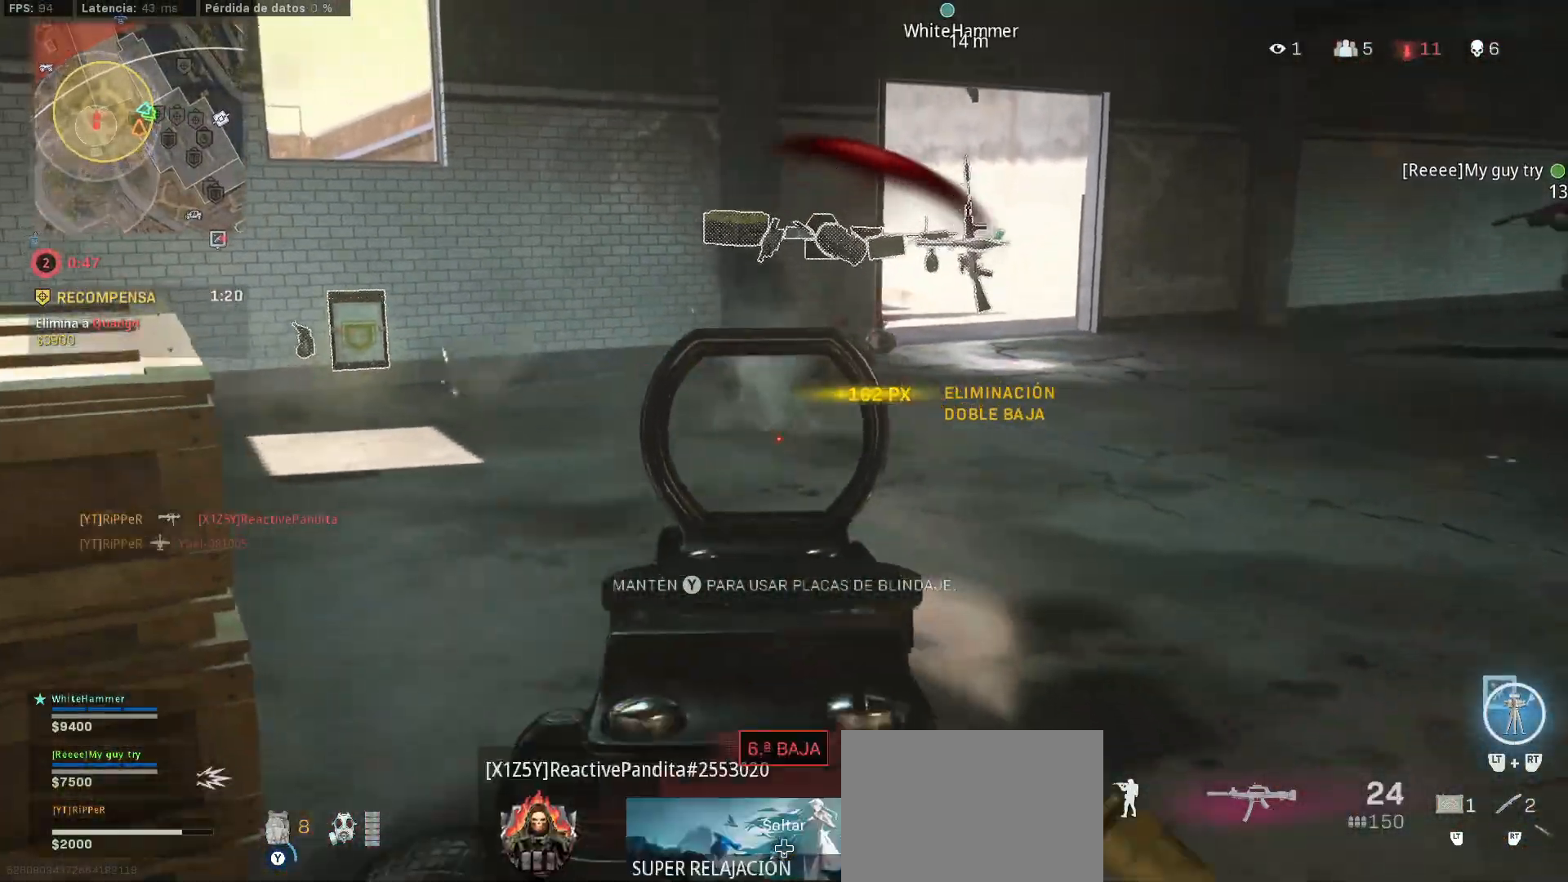
{"buttons": [], "left_stick": "up", "right_stick": "center", "events": [[217, "L1", "up"], [217, "R1", "up"], [217, "TRIANGLE", "down"], [217, "left_stick", "up"], [217, "right_stick", "center"], [400, "TRIANGLE", "up"]]}
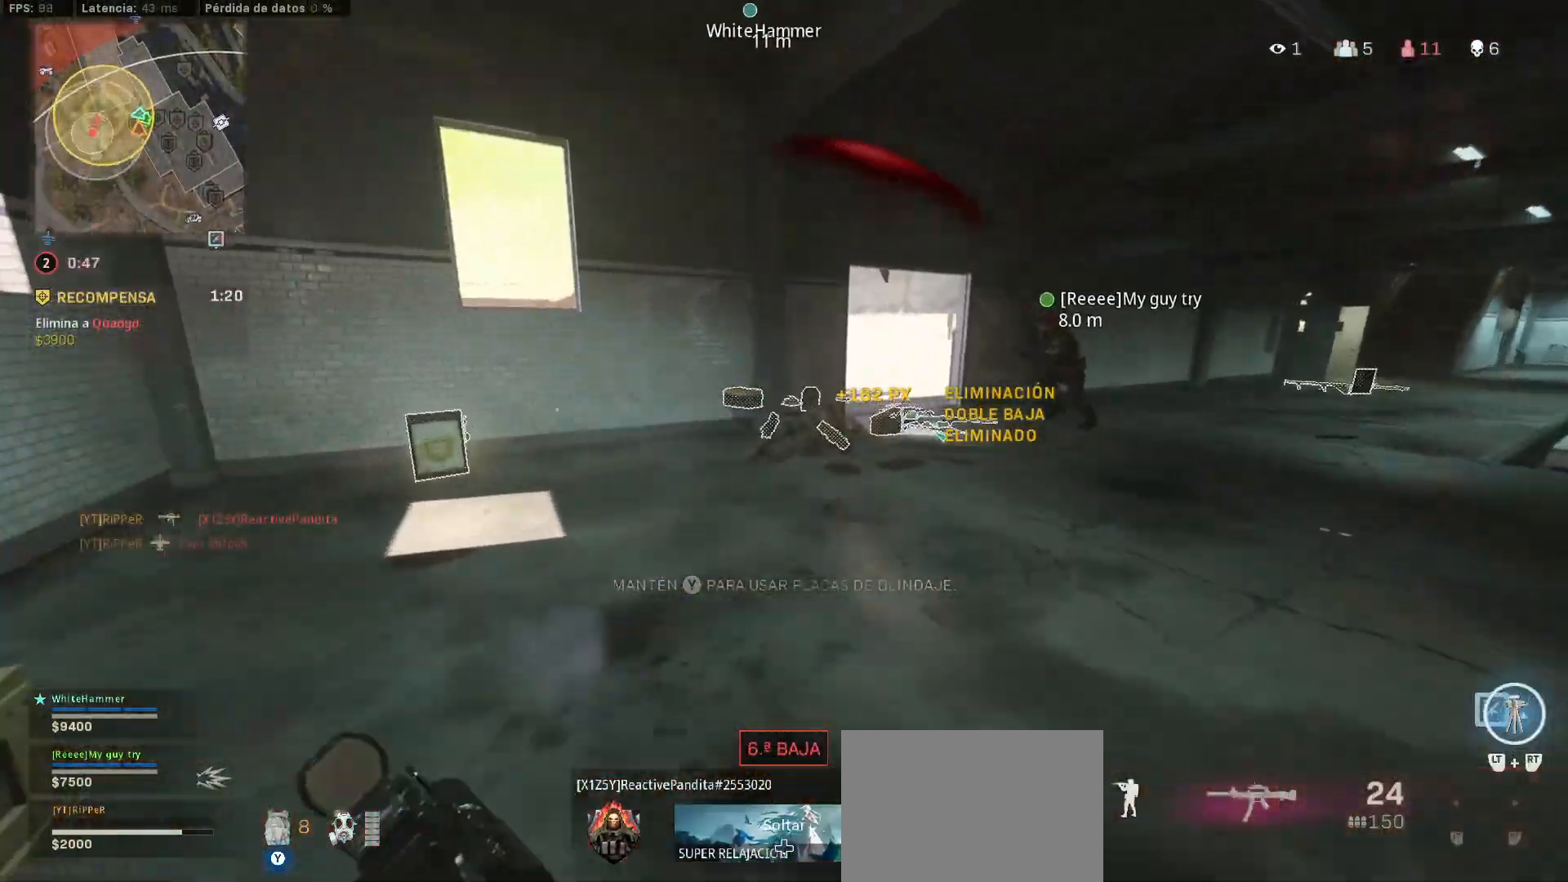
{"buttons": ["L3"], "left_stick": "up", "right_stick": "center", "events": [[33, "CIRCLE", "down"], [150, "CIRCLE", "up"], [233, "CIRCLE", "down"], [450, "CIRCLE", "up"], [483, "L3", "down"]]}
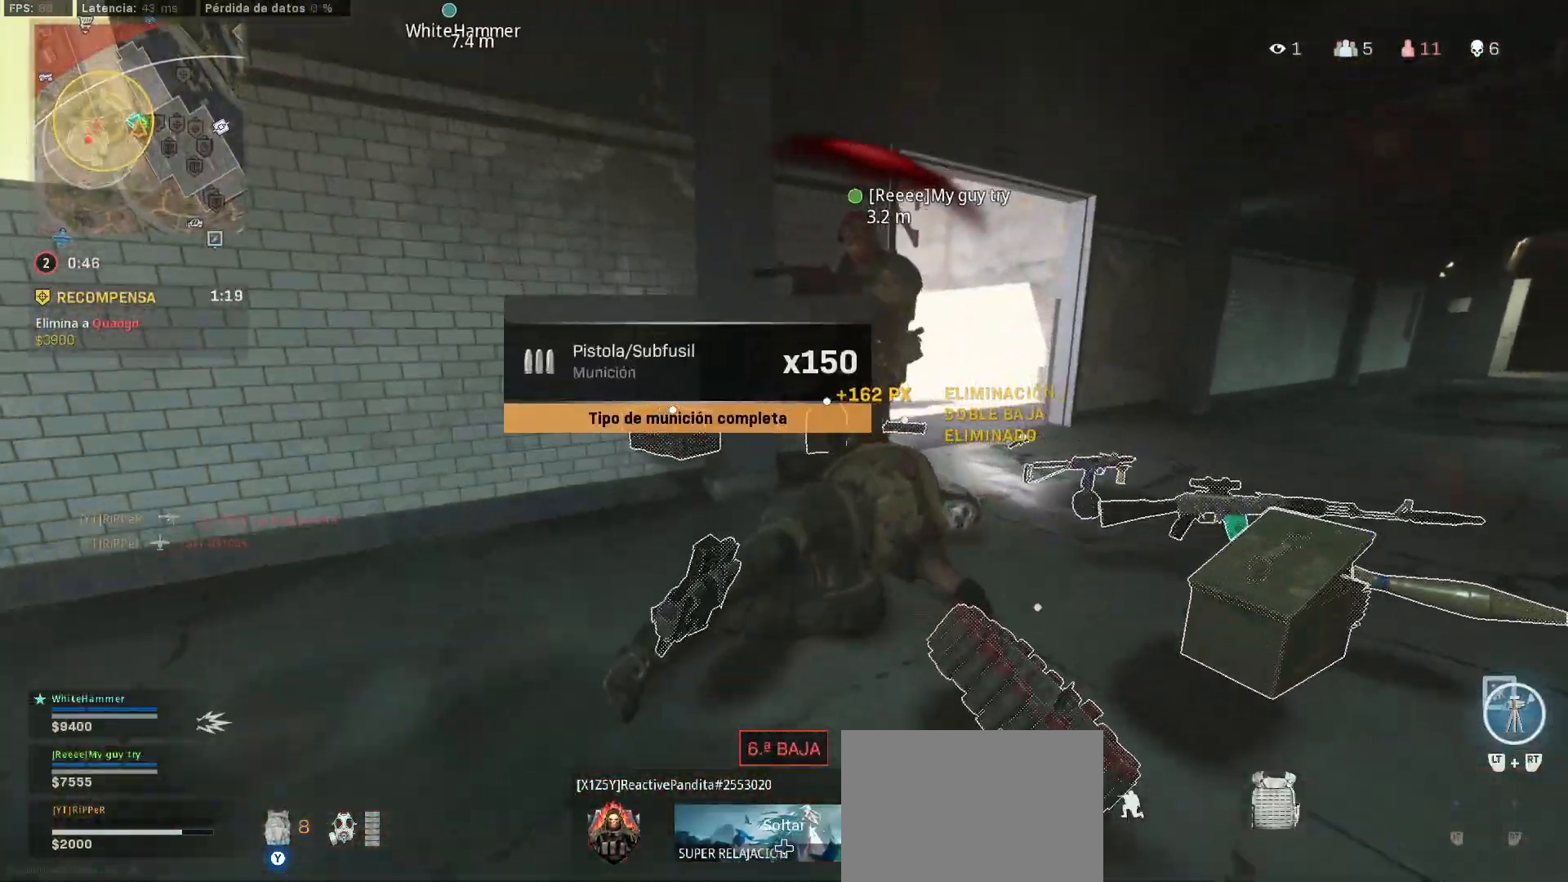
{"buttons": [], "left_stick": "down-left", "right_stick": "center", "events": [[50, "L3", "up"], [500, "left_stick", "down-left"]]}
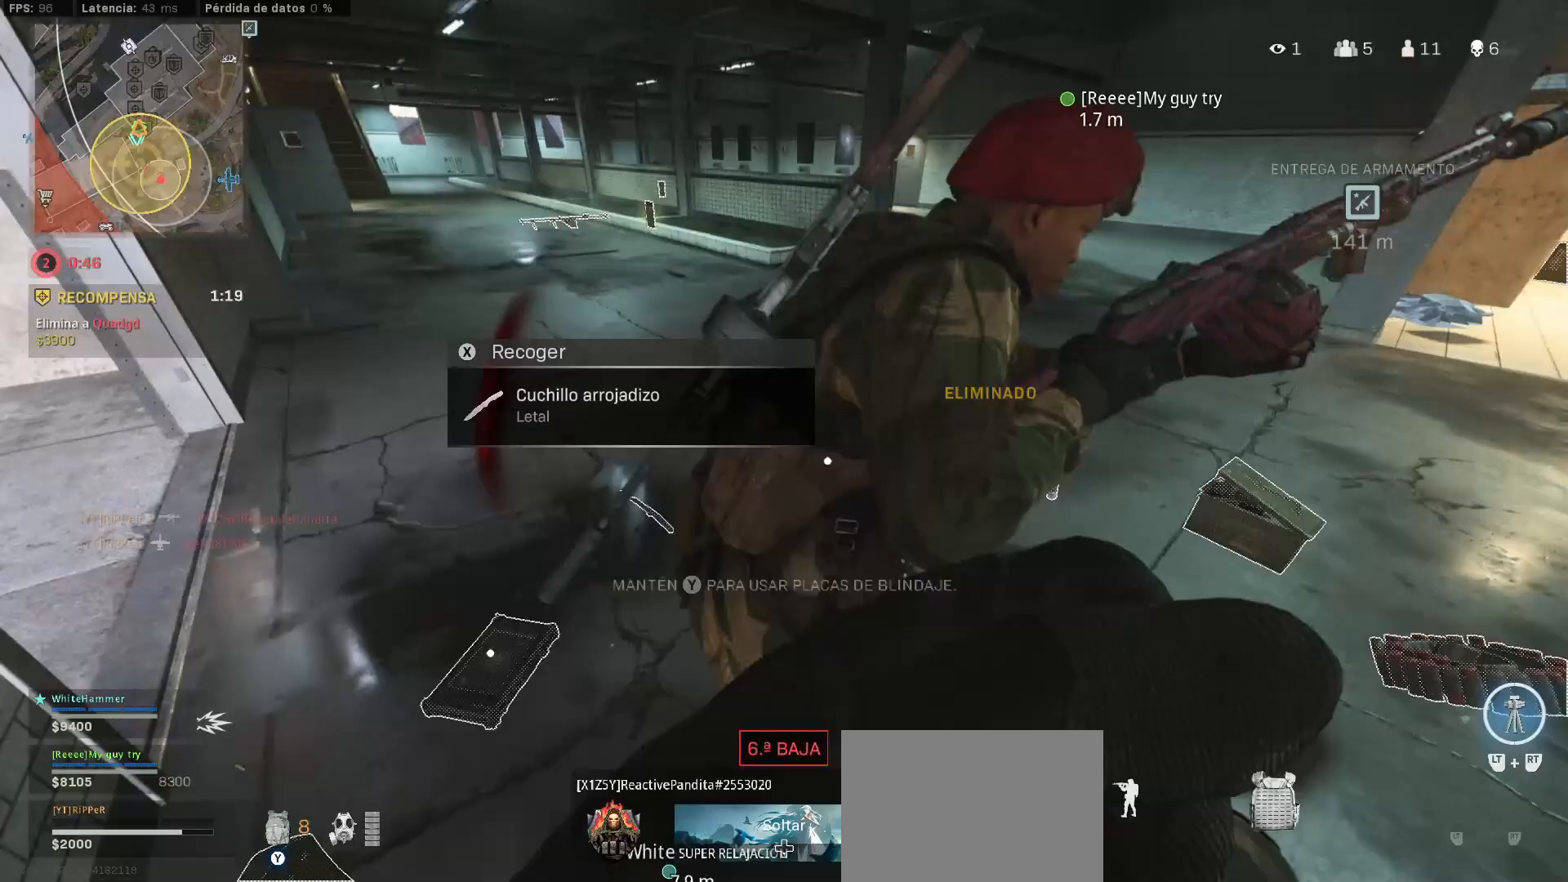
{"buttons": [], "left_stick": "down-left", "right_stick": "center", "events": []}
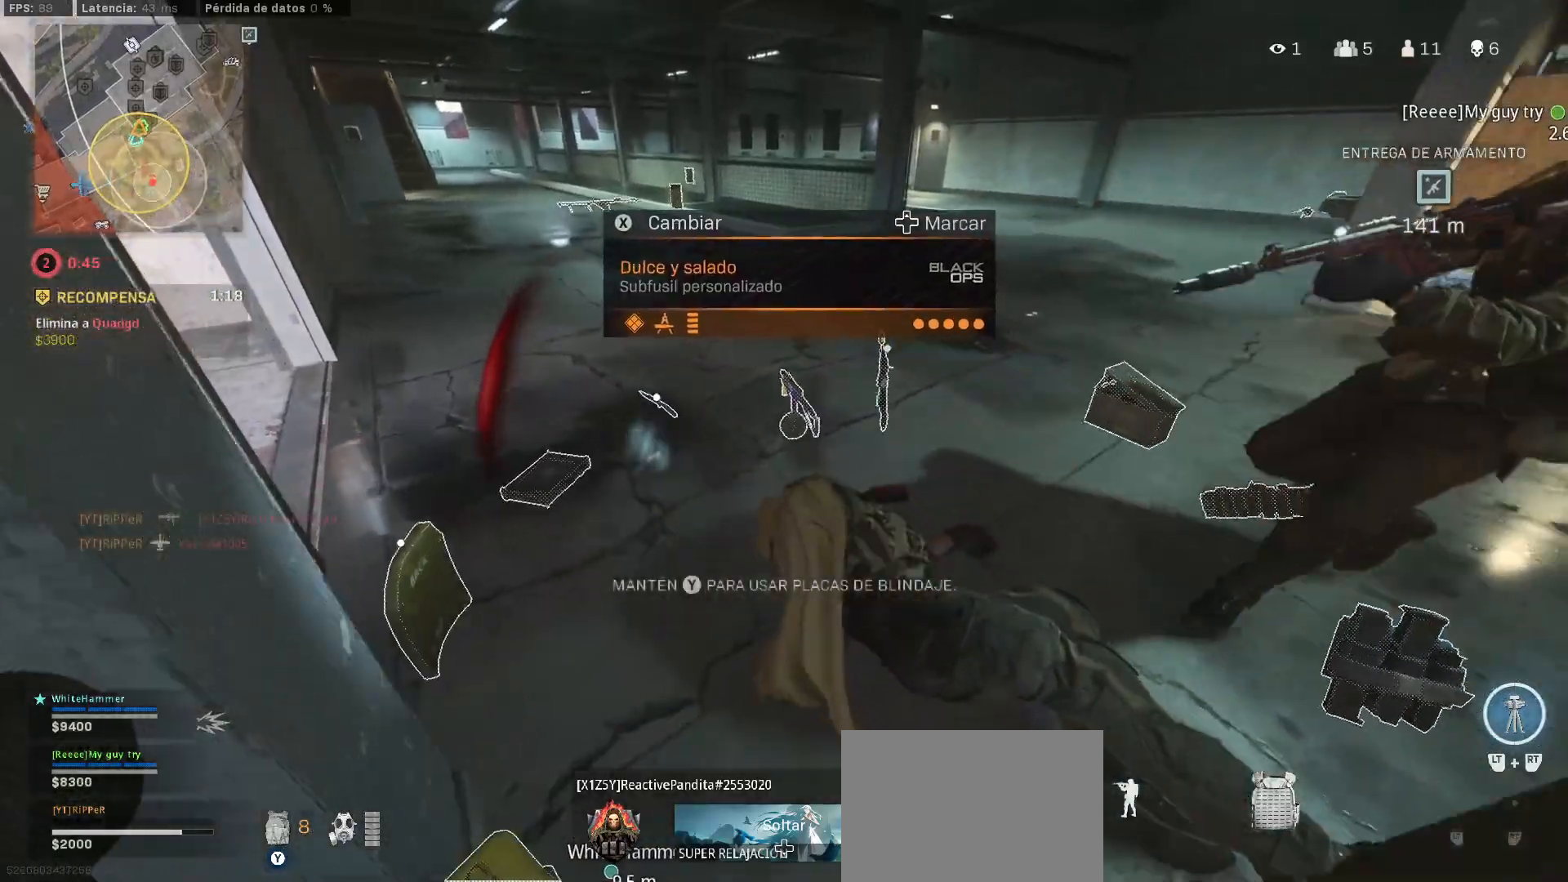
{"buttons": [], "left_stick": "down-left", "right_stick": "right", "events": [[17, "left_stick", "up-left"], [133, "right_stick", "right"], [450, "left_stick", "down-left"]]}
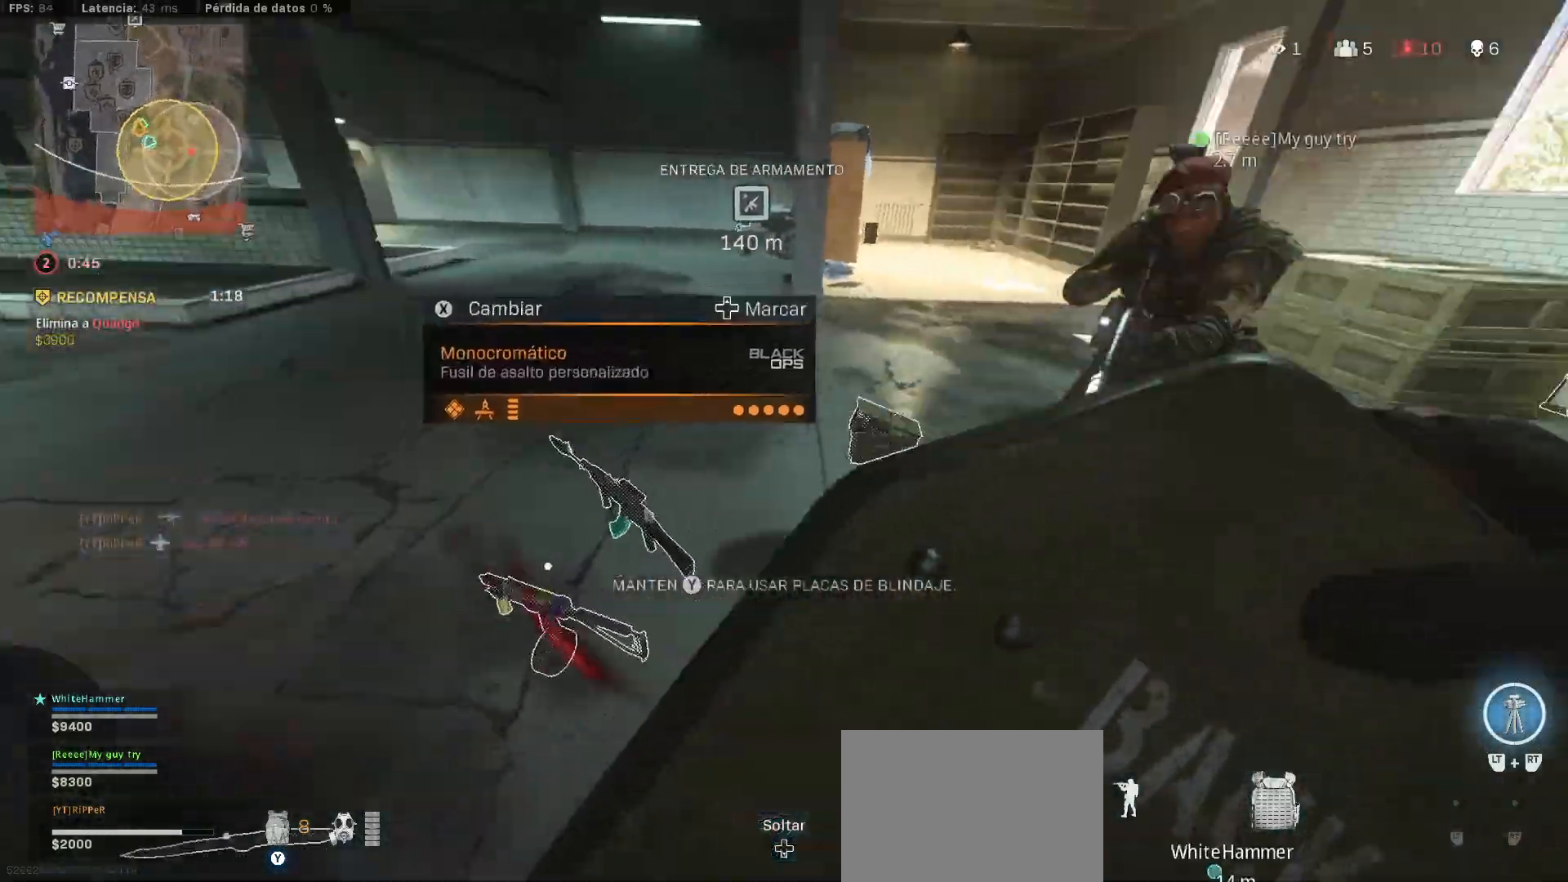
{"buttons": [], "left_stick": "up-left", "right_stick": "center", "events": [[183, "left_stick", "left"], [183, "right_stick", "up-right"], [417, "left_stick", "up-left"], [417, "right_stick", "center"]]}
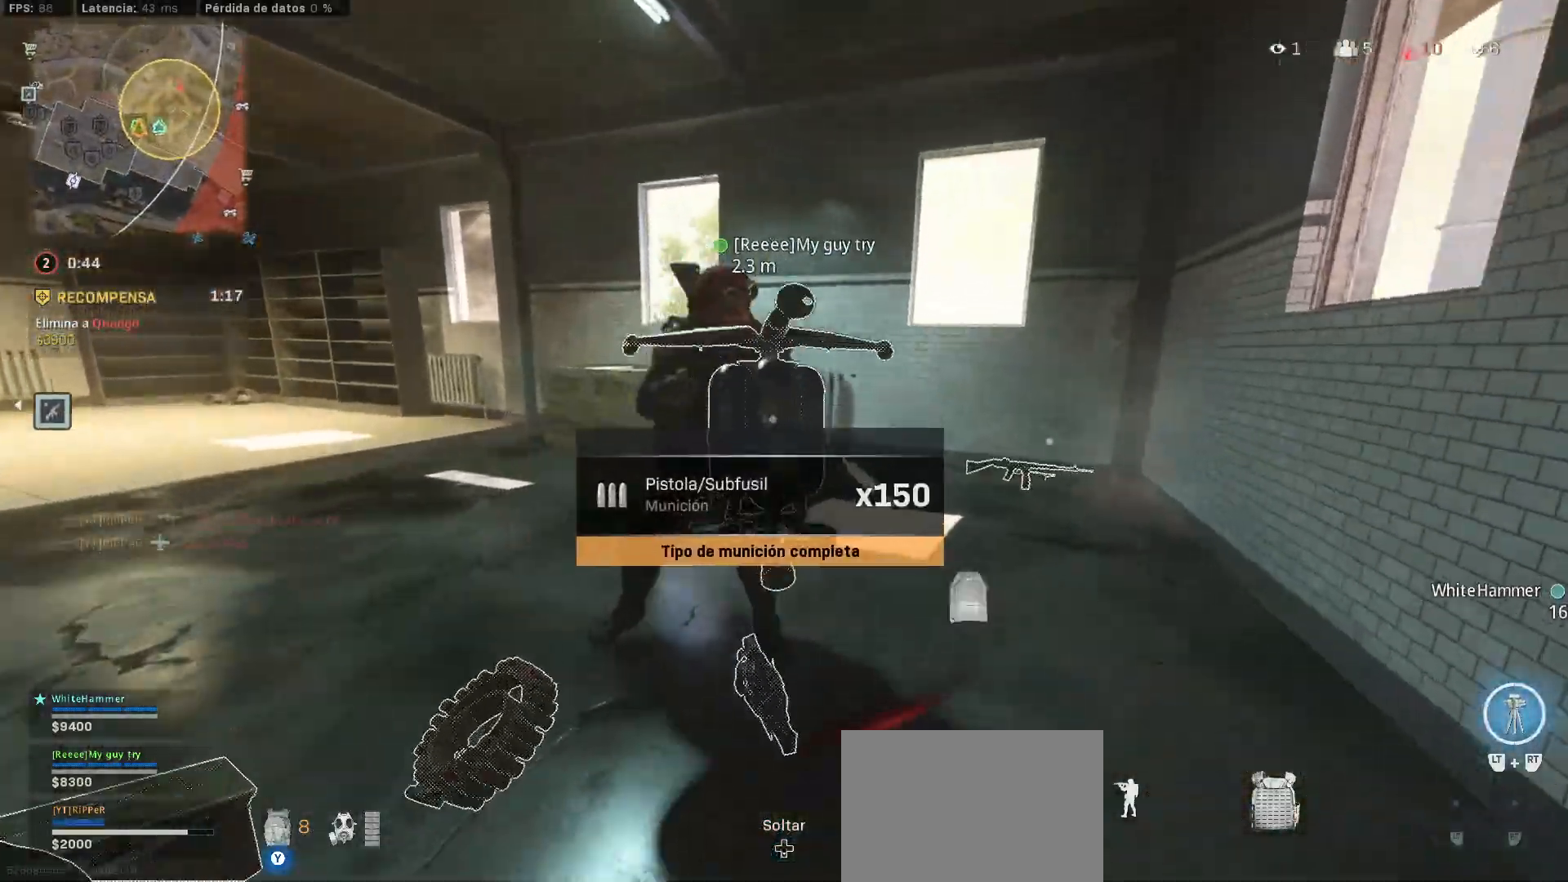
{"buttons": [], "left_stick": "down", "right_stick": "center", "events": [[50, "right_stick", "right"], [167, "left_stick", "left"], [467, "left_stick", "down"], [467, "right_stick", "center"]]}
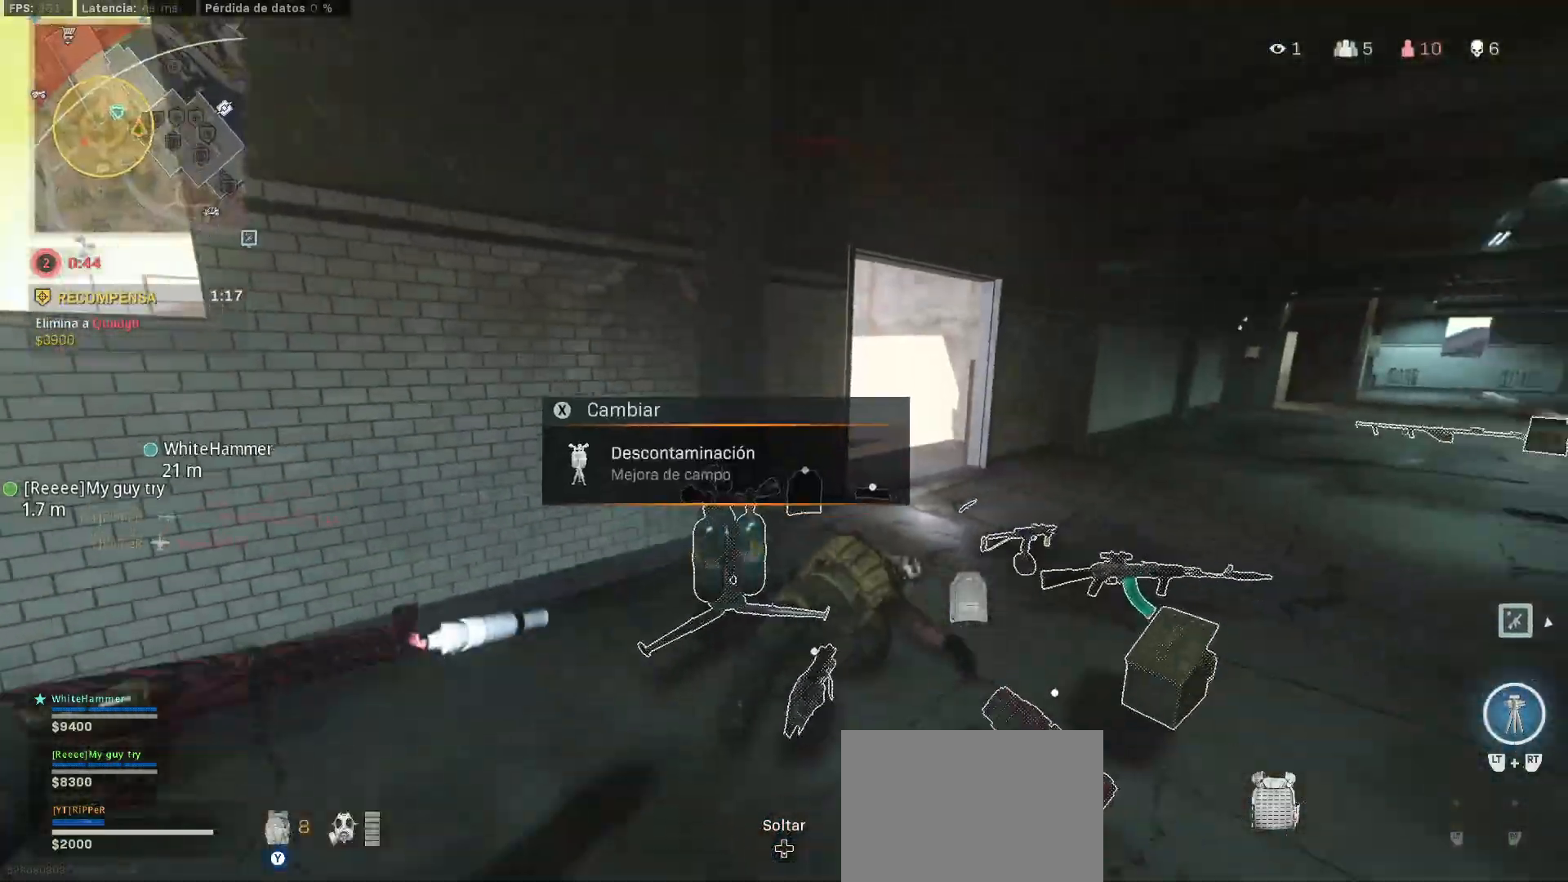
{"buttons": [], "left_stick": "up", "right_stick": "left", "events": [[200, "left_stick", "up"], [233, "L3", "down"], [467, "right_stick", "left"], [500, "L3", "up"]]}
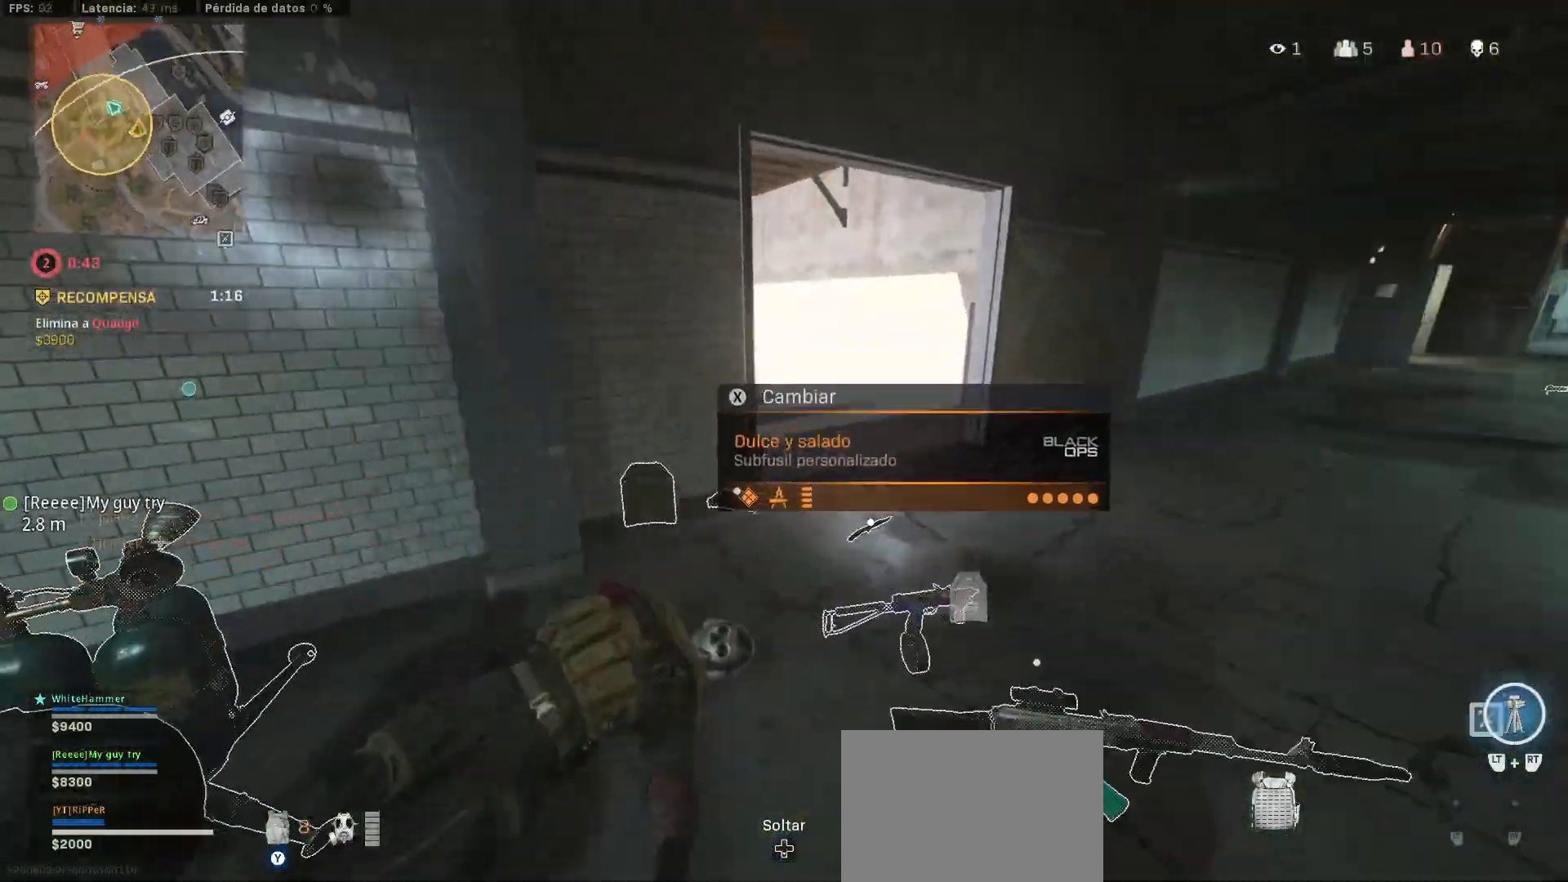
{"buttons": [], "left_stick": "right", "right_stick": "left", "events": [[83, "right_stick", "center"], [117, "left_stick", "up-right"], [133, "right_stick", "left"], [233, "left_stick", "right"]]}
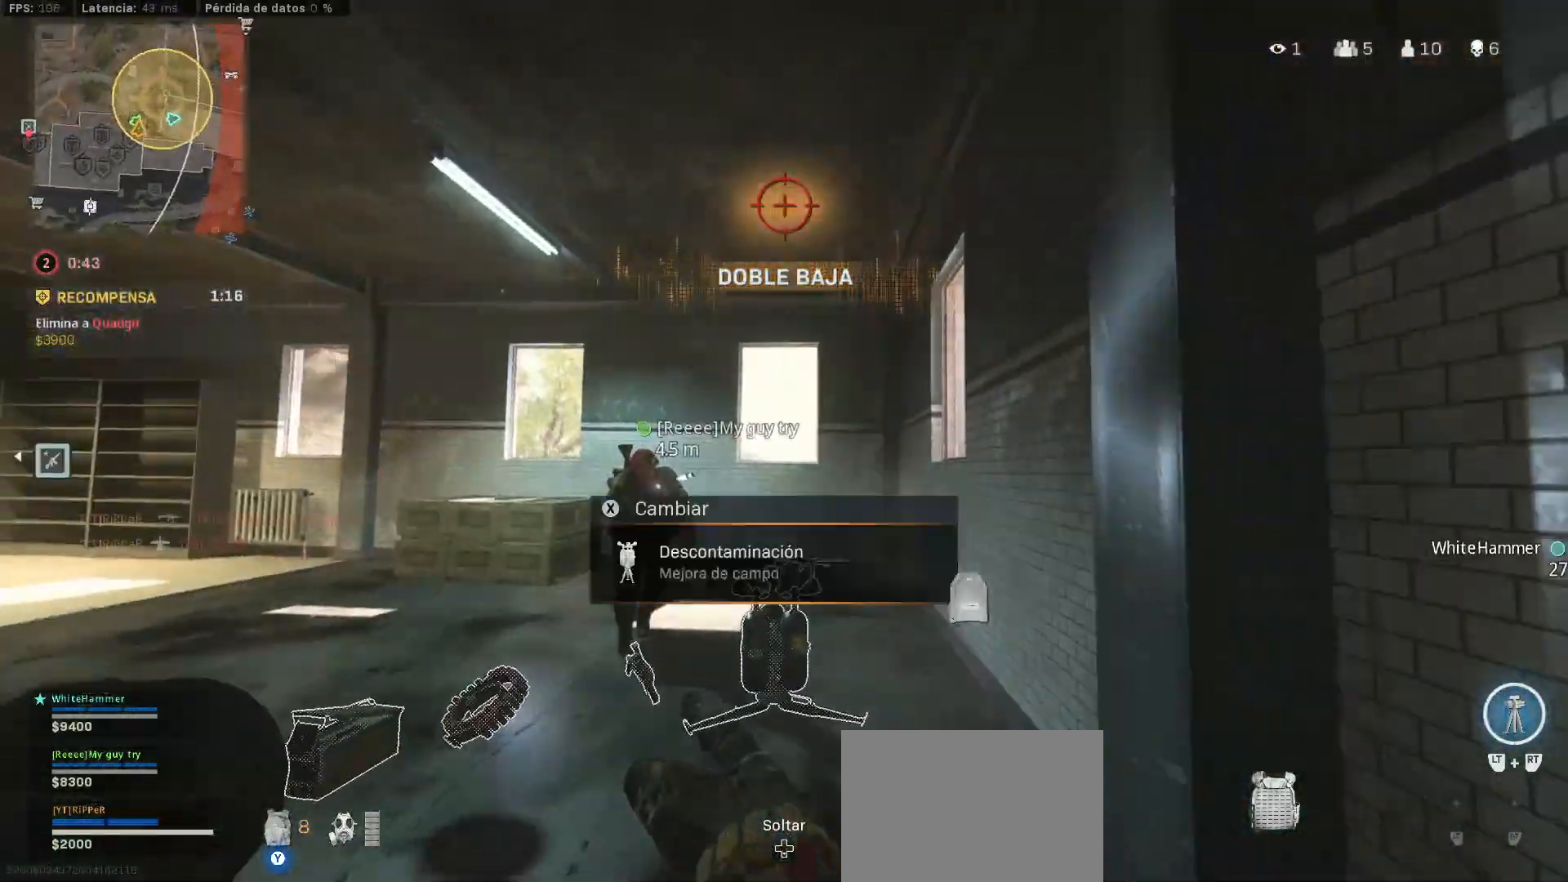
{"buttons": [], "left_stick": "up-right", "right_stick": "center", "events": [[33, "left_stick", "up-right"], [33, "right_stick", "center"]]}
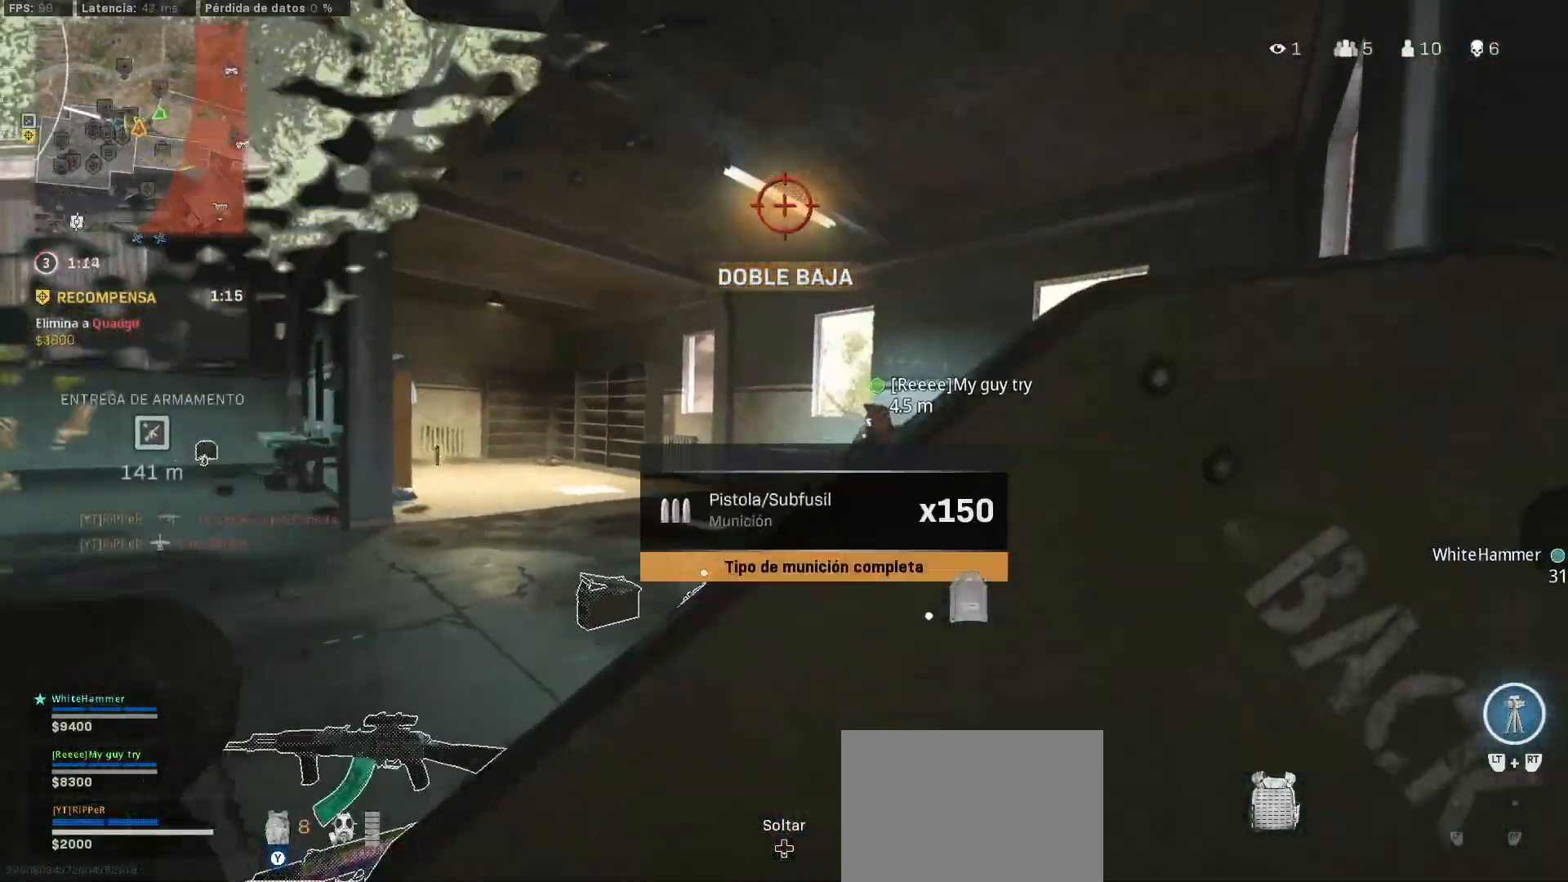
{"buttons": ["L1", "L3"], "left_stick": "center", "right_stick": "center", "events": [[33, "left_stick", "right"], [183, "left_stick", "up-right"], [200, "L1", "down"], [450, "L3", "down"], [450, "left_stick", "center"]]}
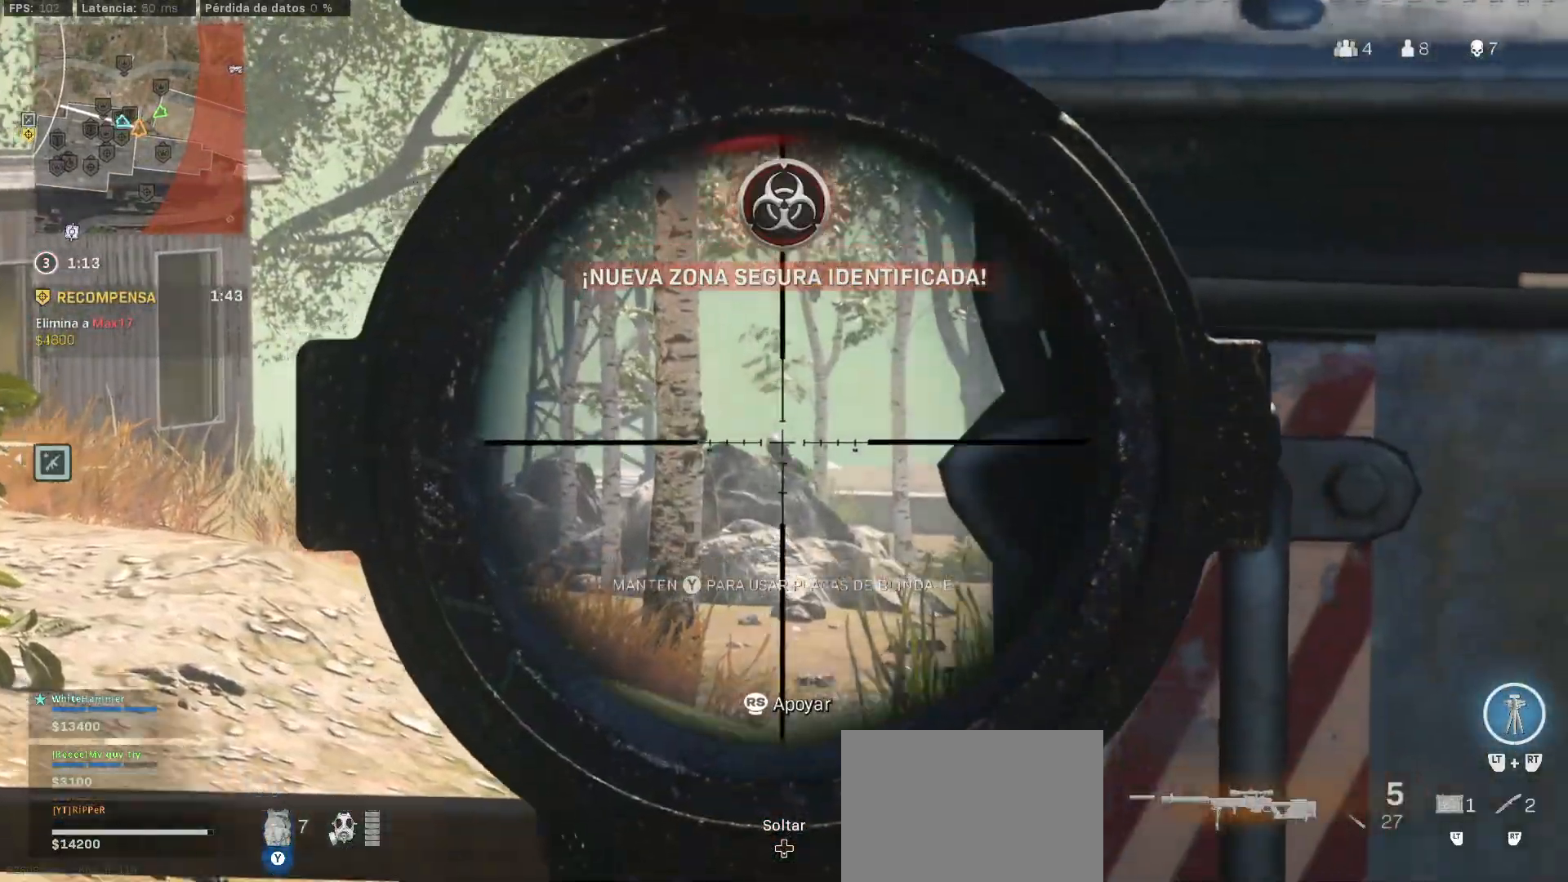
{"buttons": [], "left_stick": "right", "right_stick": "center", "events": [[33, "R1", "down"], [33, "right_stick", "down-right"], [300, "CIRCLE", "down"], [300, "L3", "up"], [300, "right_stick", "center"], [317, "CIRCLE", "up"], [317, "L1", "up"], [333, "R1", "up"], [333, "left_stick", "right"]]}
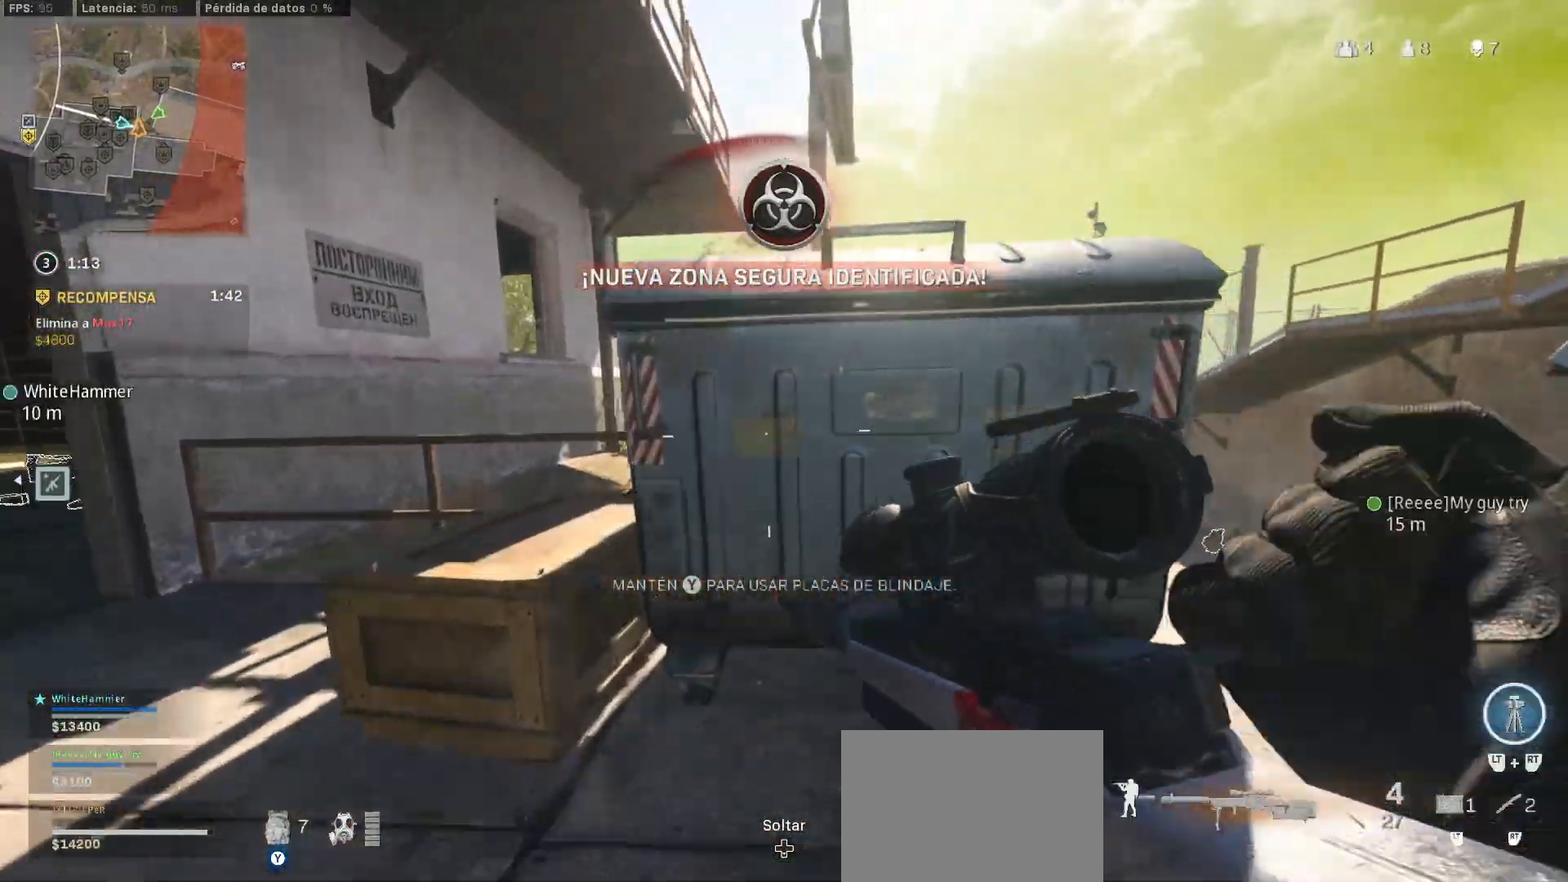
{"buttons": [], "left_stick": "down-right", "right_stick": "center", "events": [[500, "left_stick", "down-right"]]}